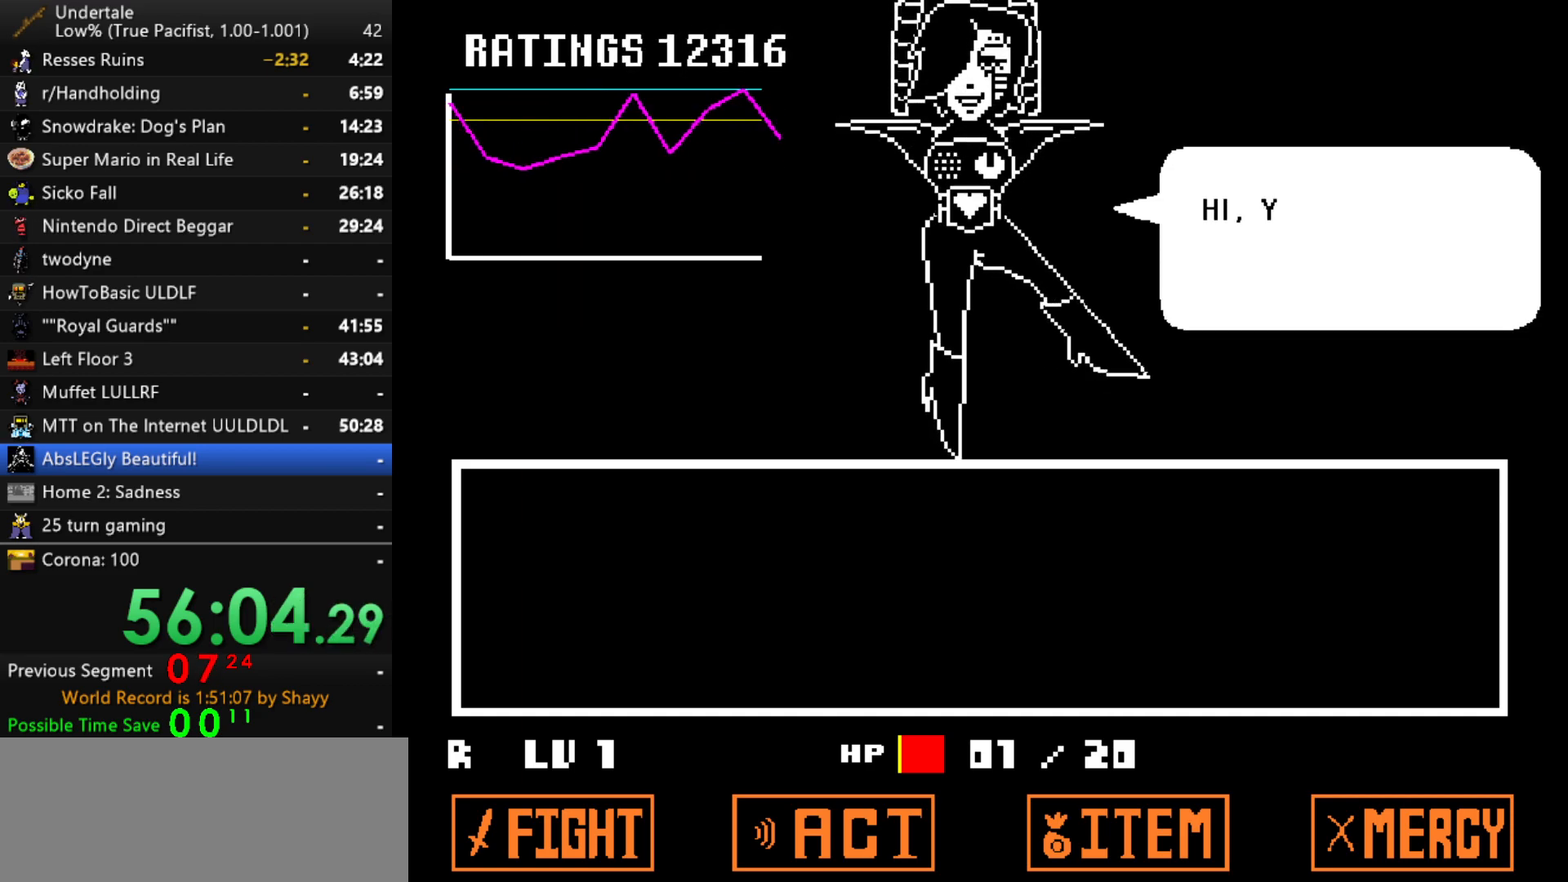
Gameplay with keyboard; each line is a JSON object with the keys held at the frame after it. "events" lists presses ("down") and releases ("up") of "c", "ctrl", "down", "left", "return", "right", "shift", "up", "x" and "z" between this image and that frame as [ms after this image, input, new state], when the widget could be followed in between. No other keys are recorded. Mouse input is not recorded.
{"keys": [], "events": [[17, "return", "up"], [67, "return", "down"], [117, "return", "up"], [150, "return", "down"], [200, "return", "up"], [250, "return", "down"], [300, "return", "up"], [350, "return", "down"], [400, "return", "up"], [434, "return", "down"], [484, "return", "up"]]}
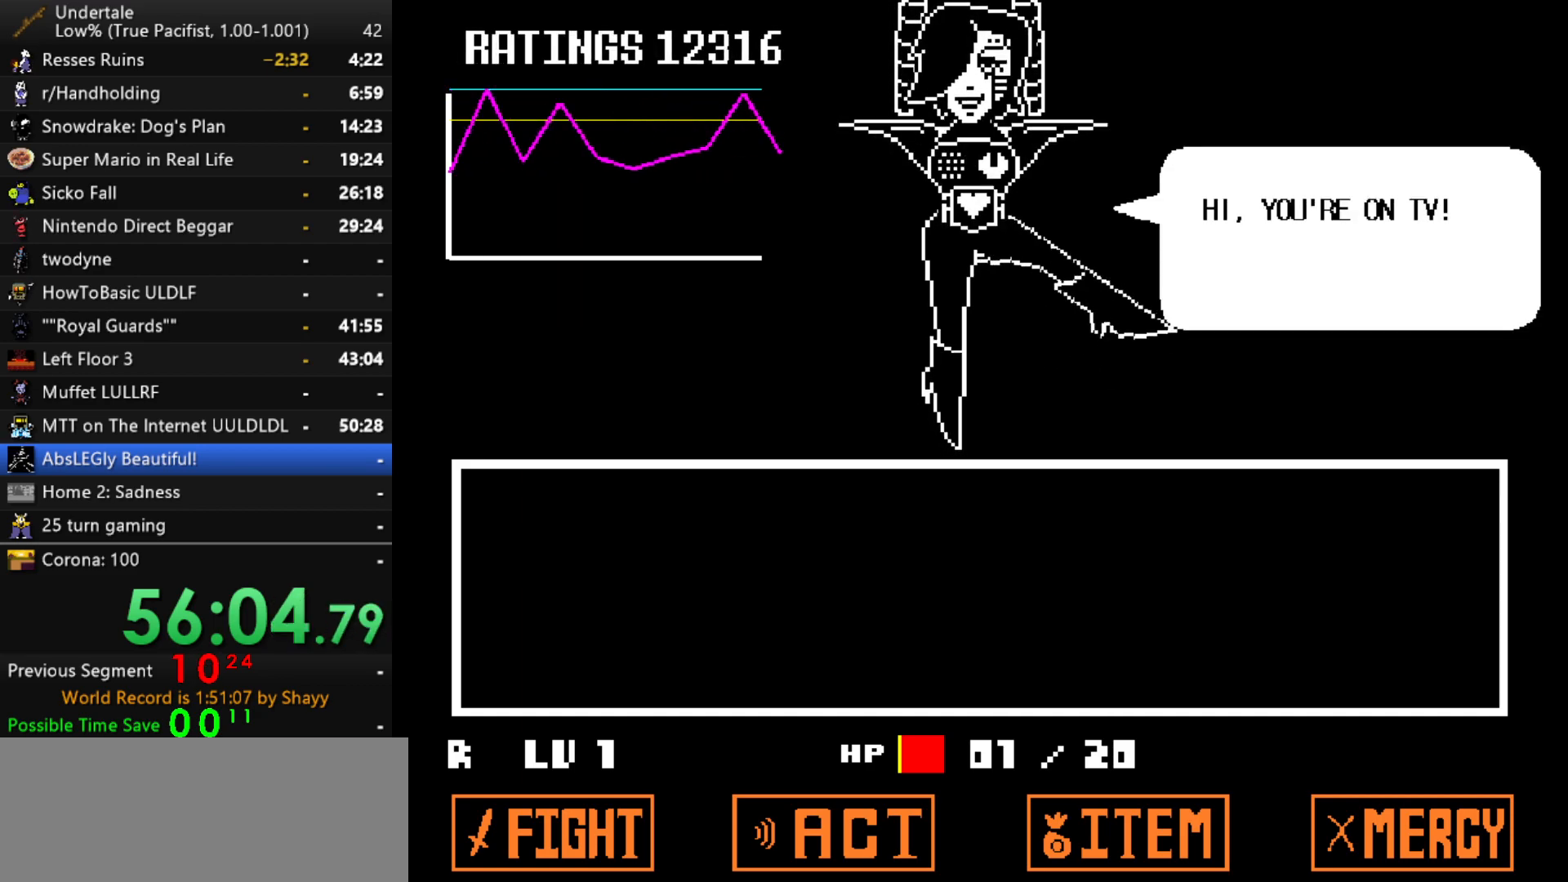
{"keys": ["return"], "events": [[34, "return", "down"], [84, "return", "up"], [134, "return", "down"], [167, "return", "up"], [217, "return", "down"], [267, "return", "up"], [317, "return", "down"], [367, "return", "up"], [417, "return", "down"], [450, "return", "up"], [500, "return", "down"]]}
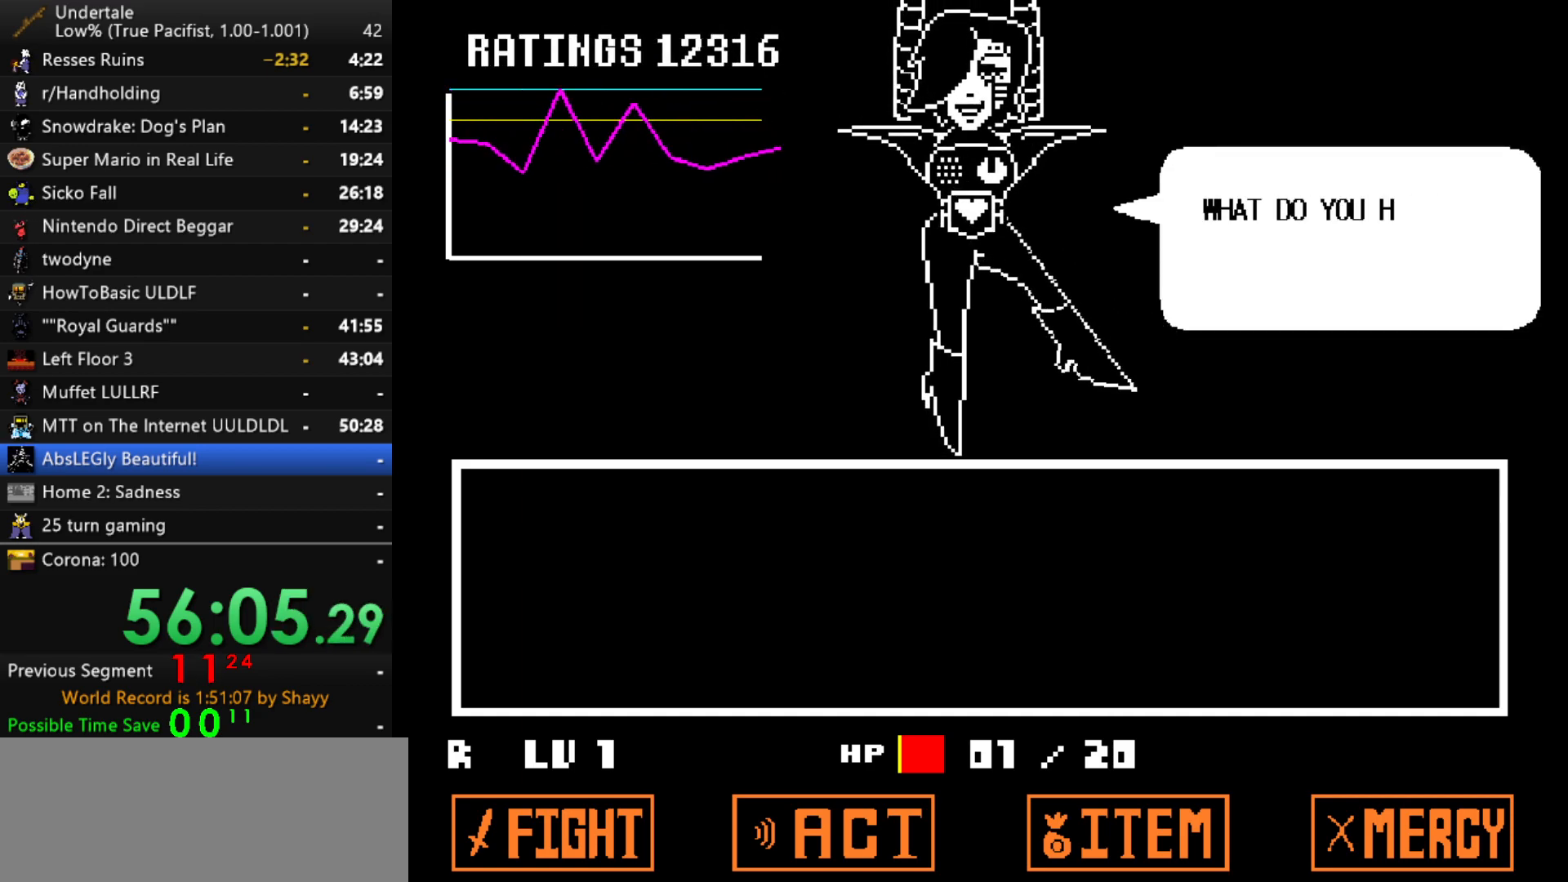
{"keys": [], "events": [[50, "return", "up"], [100, "return", "down"], [134, "return", "up"], [184, "return", "down"], [234, "return", "up"], [384, "return", "down"], [467, "return", "up"]]}
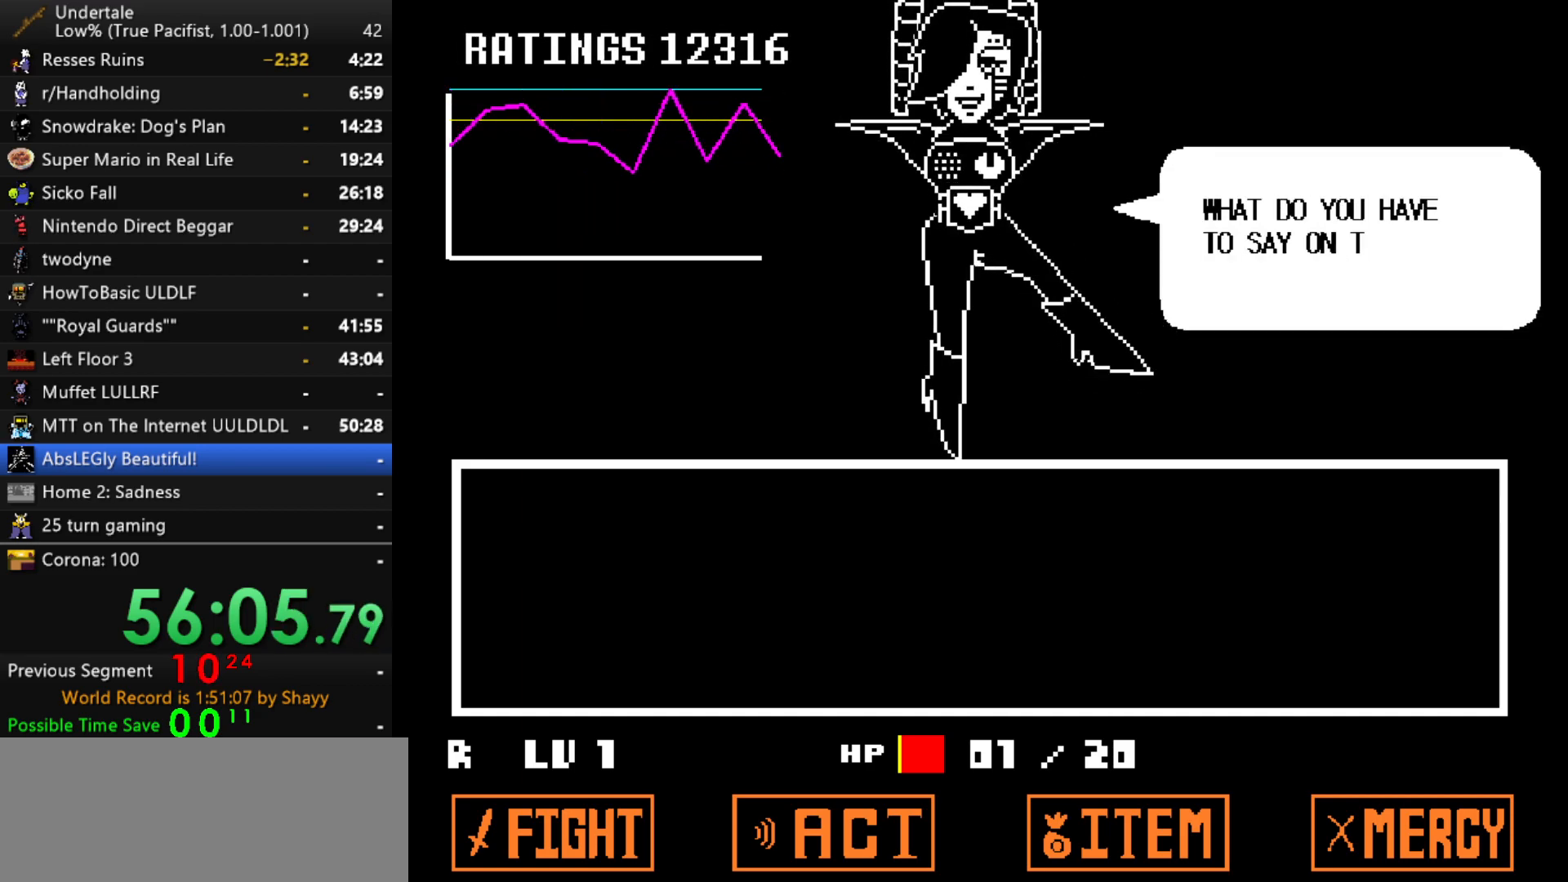
{"keys": ["return"], "events": [[17, "return", "down"], [67, "return", "up"], [117, "return", "down"], [150, "return", "up"], [200, "return", "down"], [250, "return", "up"], [300, "return", "down"], [350, "return", "up"], [384, "return", "down"], [434, "return", "up"], [484, "return", "down"]]}
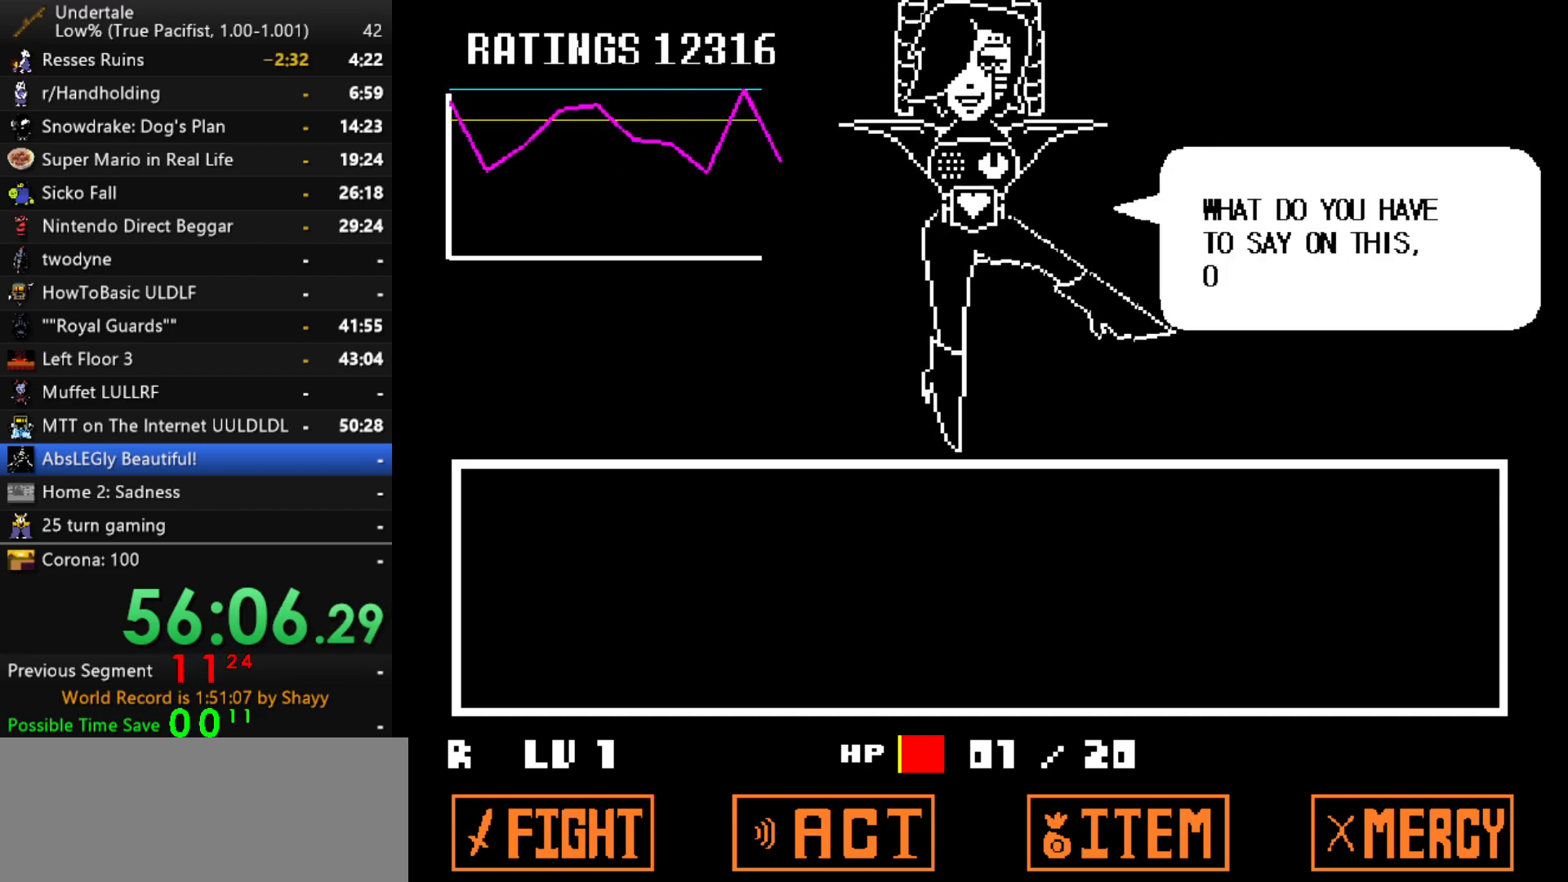
{"keys": [], "events": [[34, "return", "up"], [84, "return", "down"], [117, "return", "up"], [167, "return", "down"], [217, "return", "up"], [267, "return", "down"], [317, "return", "up"]]}
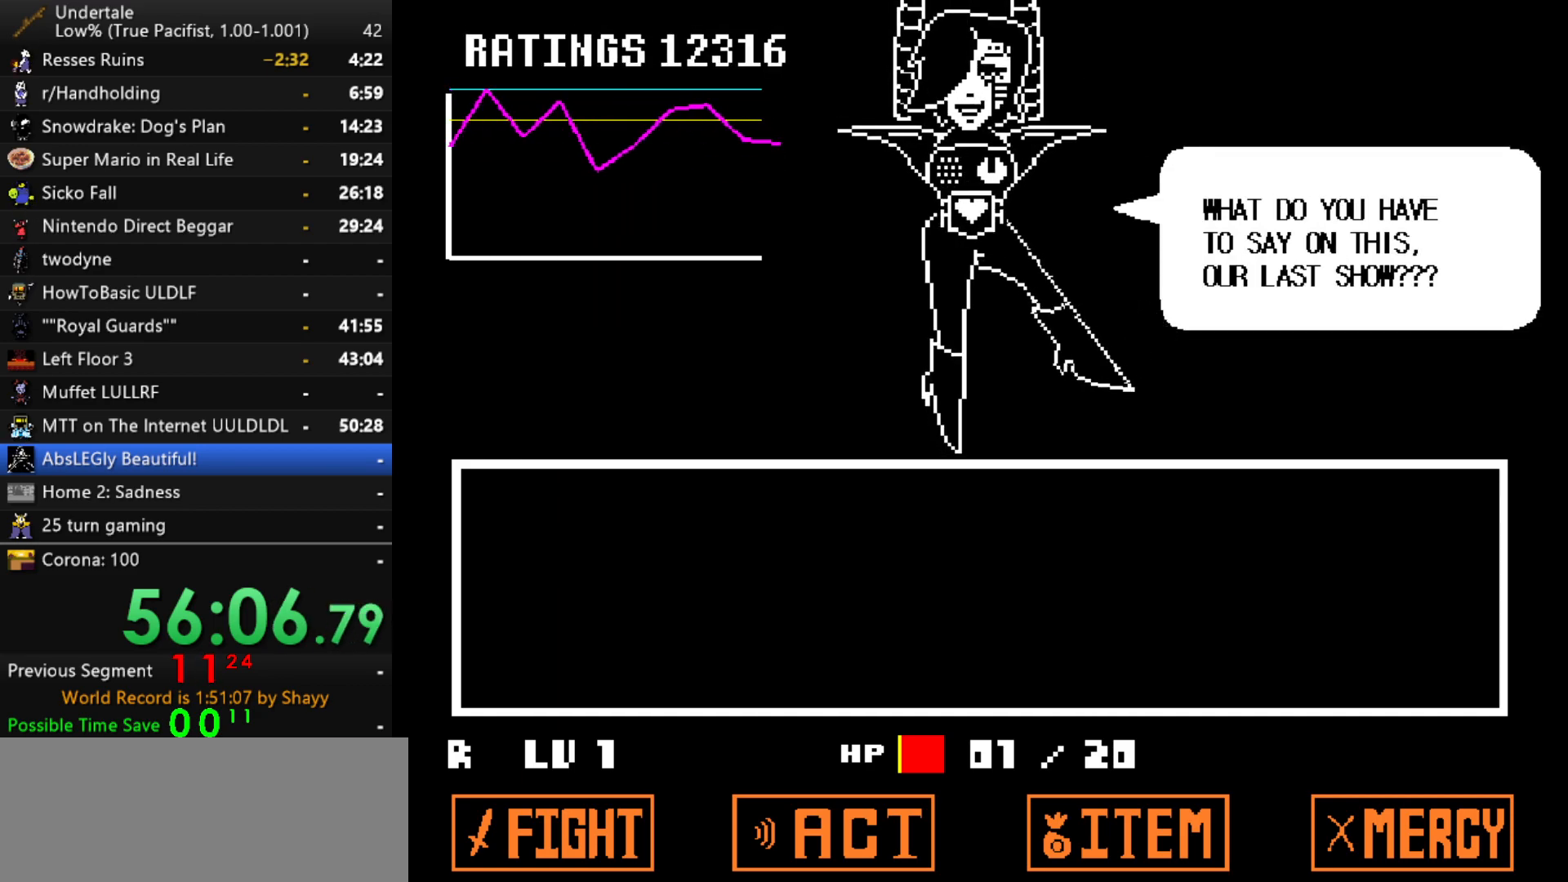
{"keys": ["return"], "events": [[134, "return", "down"], [184, "return", "up"], [367, "return", "down"], [417, "return", "up"], [467, "return", "down"]]}
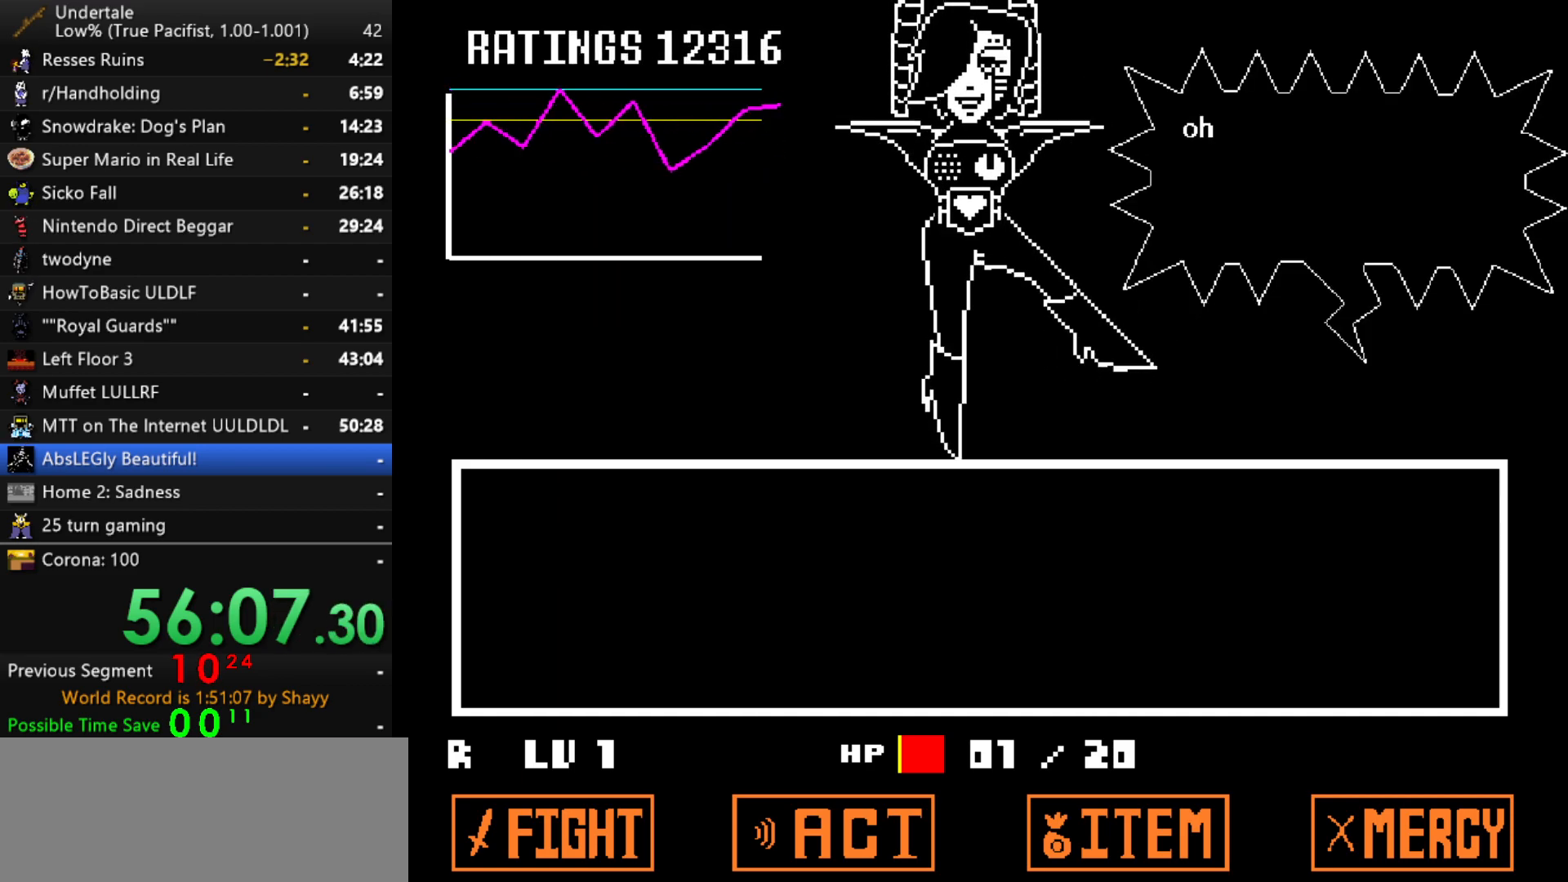
{"keys": [], "events": [[17, "return", "up"], [117, "return", "down"], [200, "return", "up"], [300, "return", "down"], [350, "return", "up"]]}
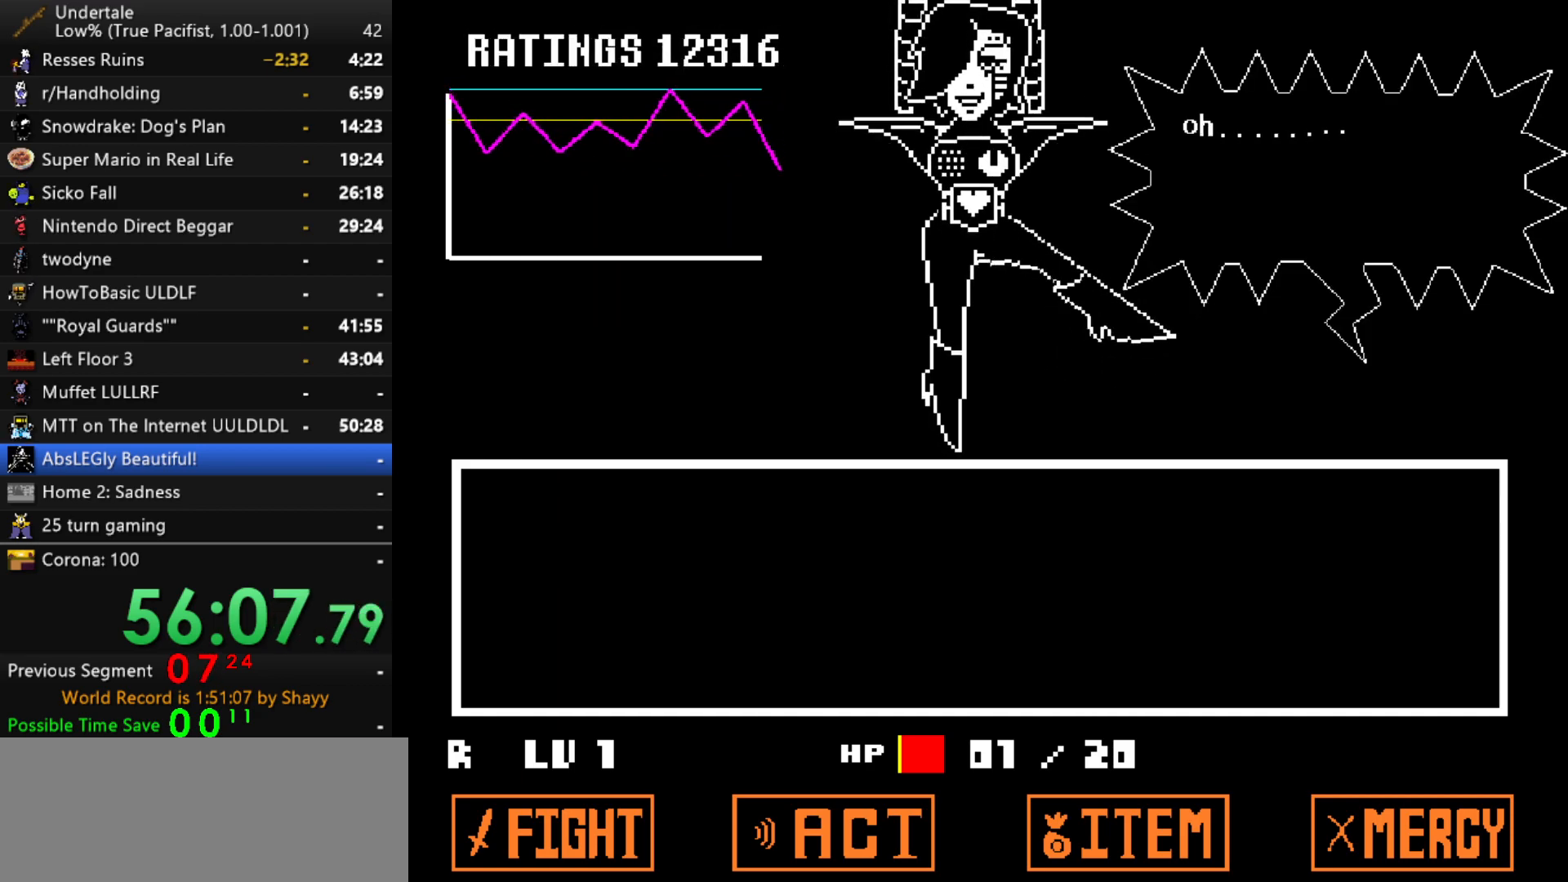
{"keys": ["return"], "events": [[117, "return", "down"], [167, "return", "up"], [217, "return", "down"], [267, "return", "up"], [317, "return", "down"], [367, "return", "up"], [400, "return", "down"], [450, "return", "up"], [500, "return", "down"]]}
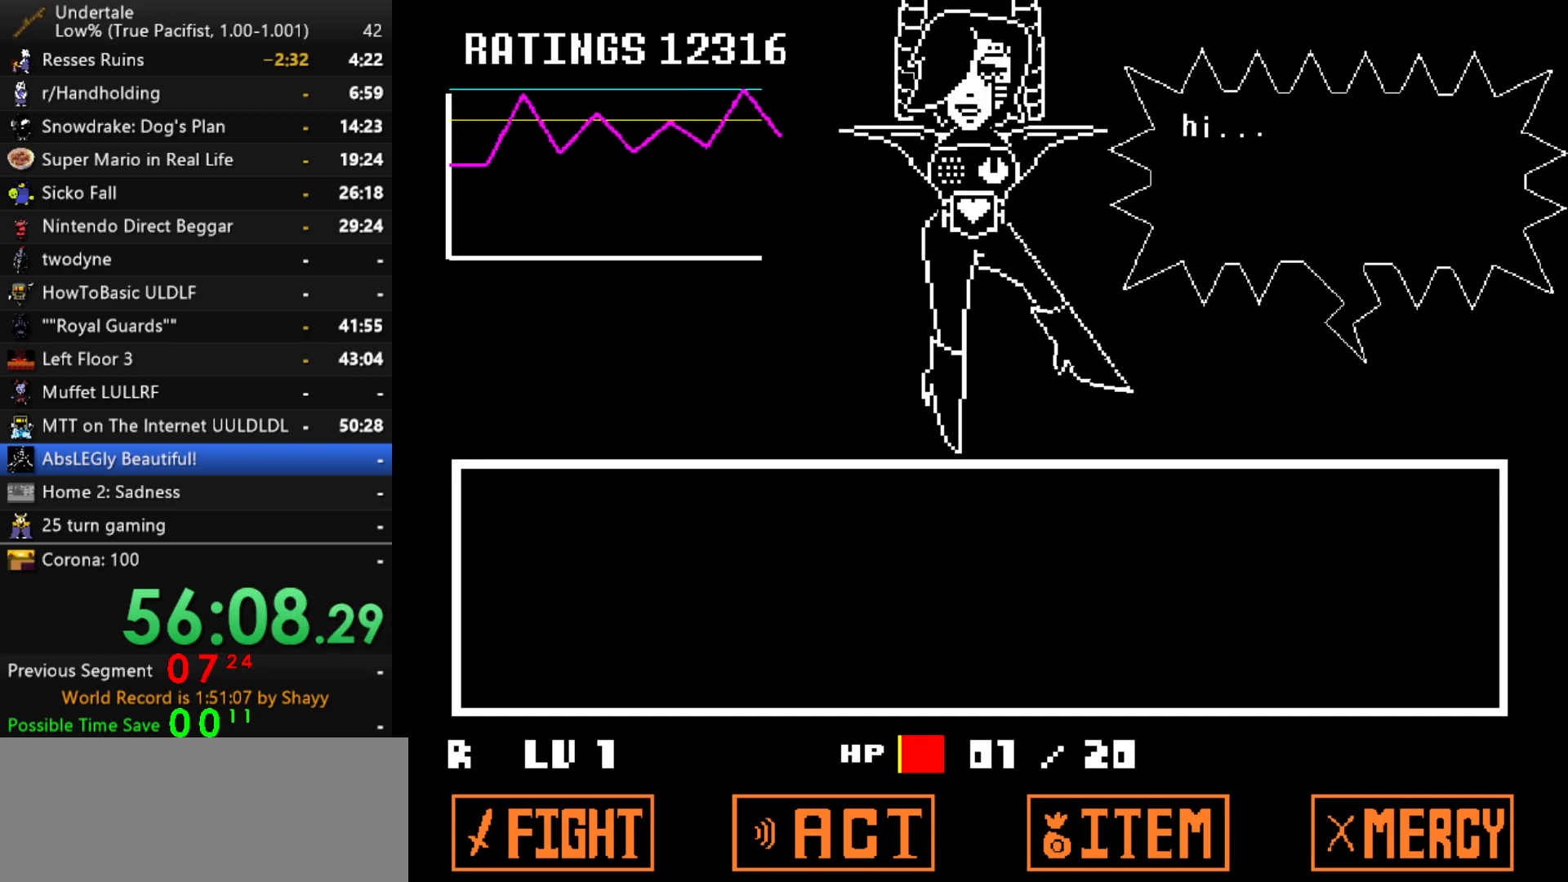
{"keys": [], "events": [[50, "return", "up"], [384, "return", "down"], [417, "return", "up"]]}
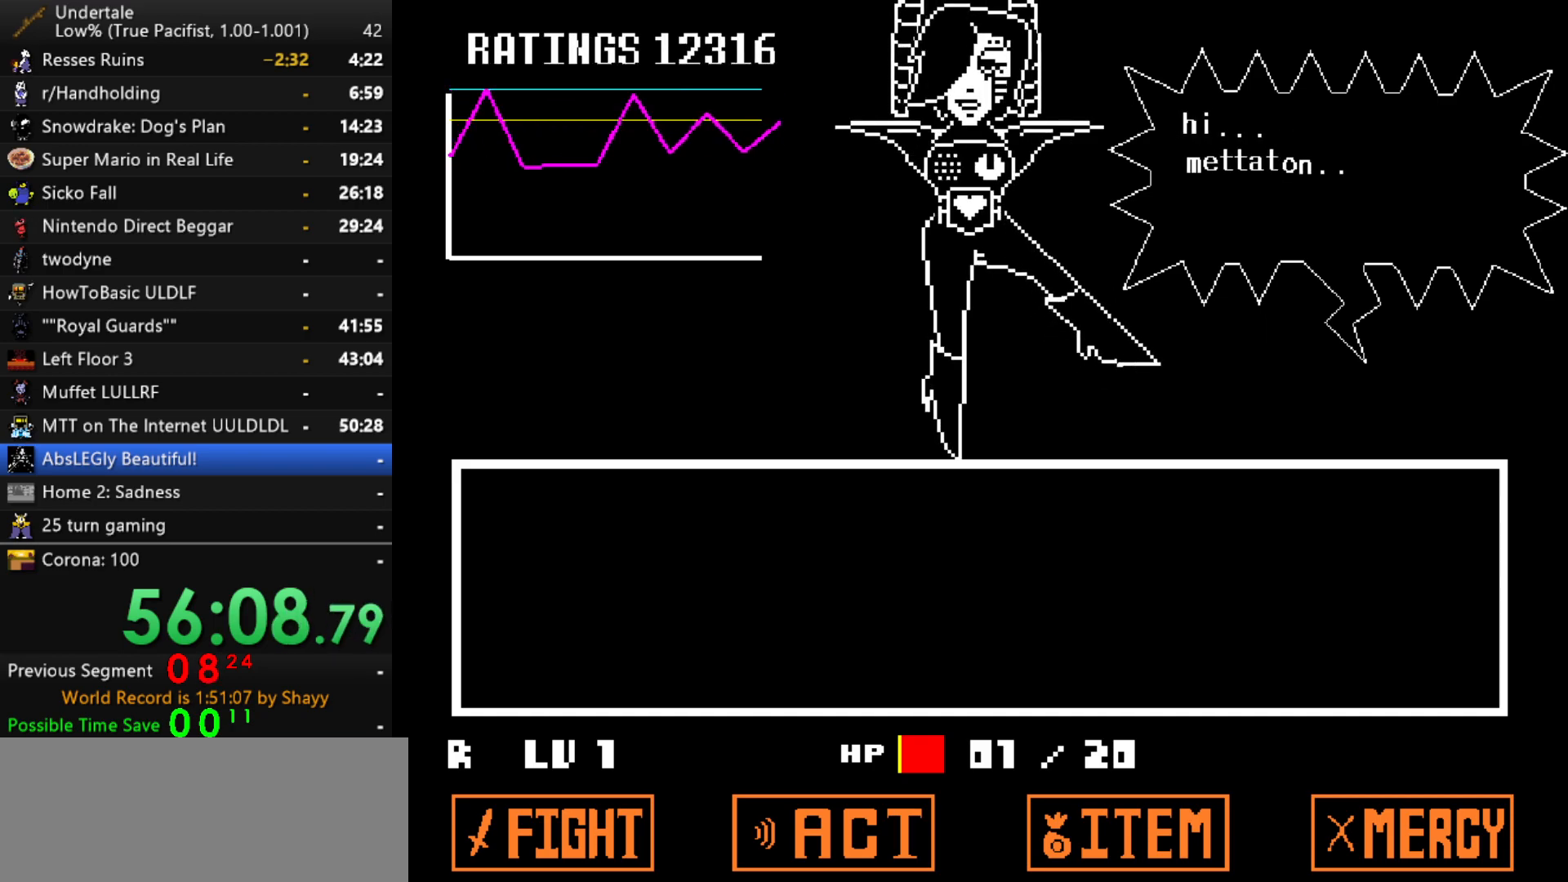
{"keys": [], "events": [[17, "return", "down"], [67, "return", "up"], [200, "return", "down"], [300, "return", "up"], [400, "return", "down"], [484, "return", "up"]]}
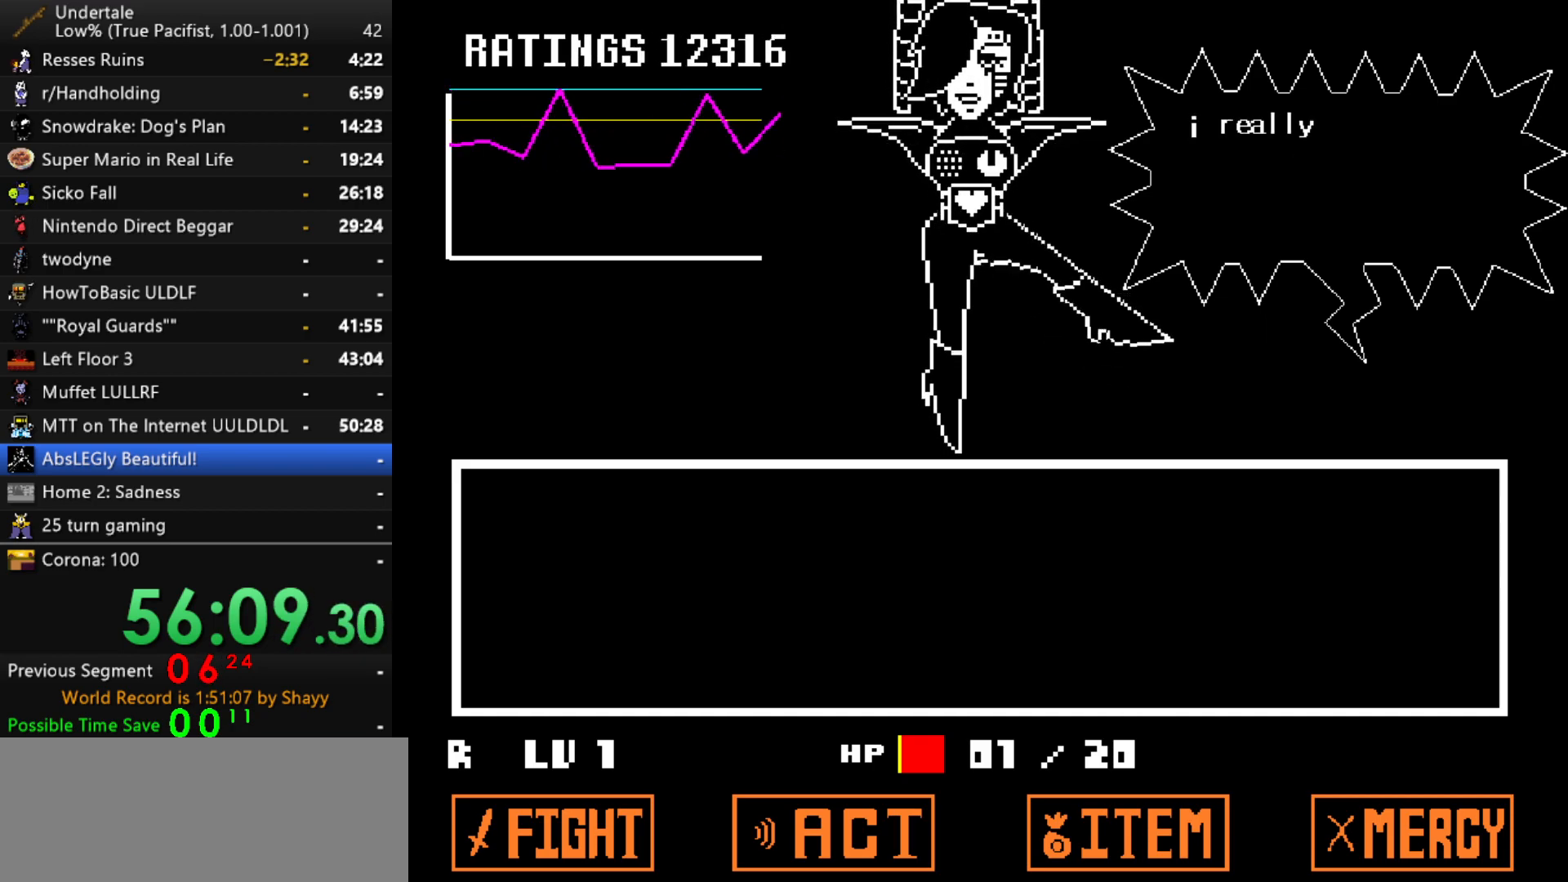
{"keys": [], "events": [[84, "return", "down"], [167, "return", "up"], [267, "return", "down"], [317, "return", "up"], [450, "return", "down"], [500, "return", "up"]]}
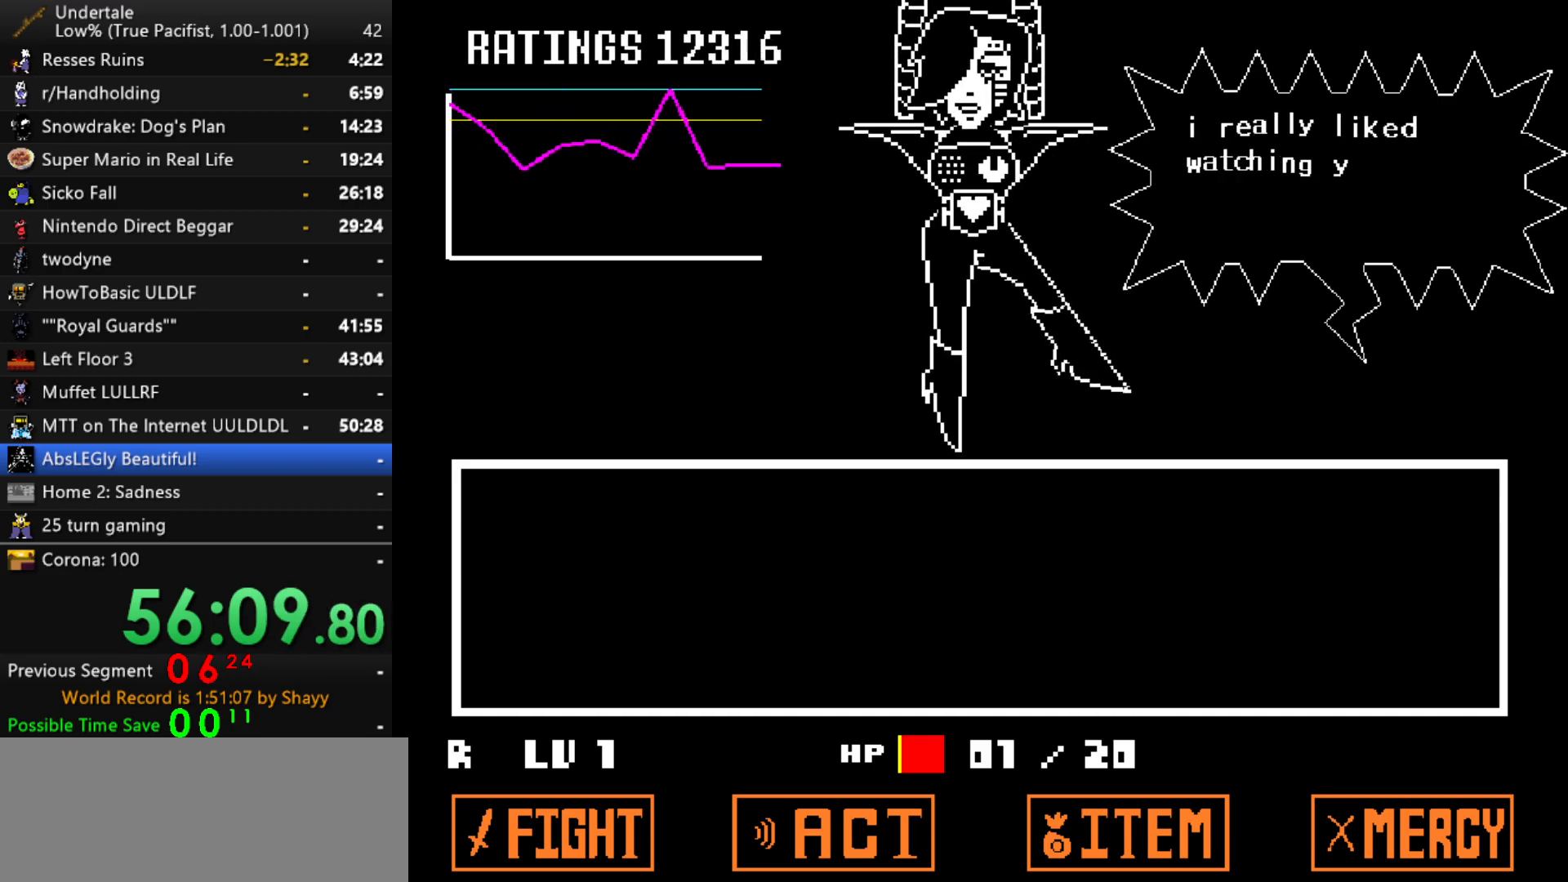
{"keys": [], "events": []}
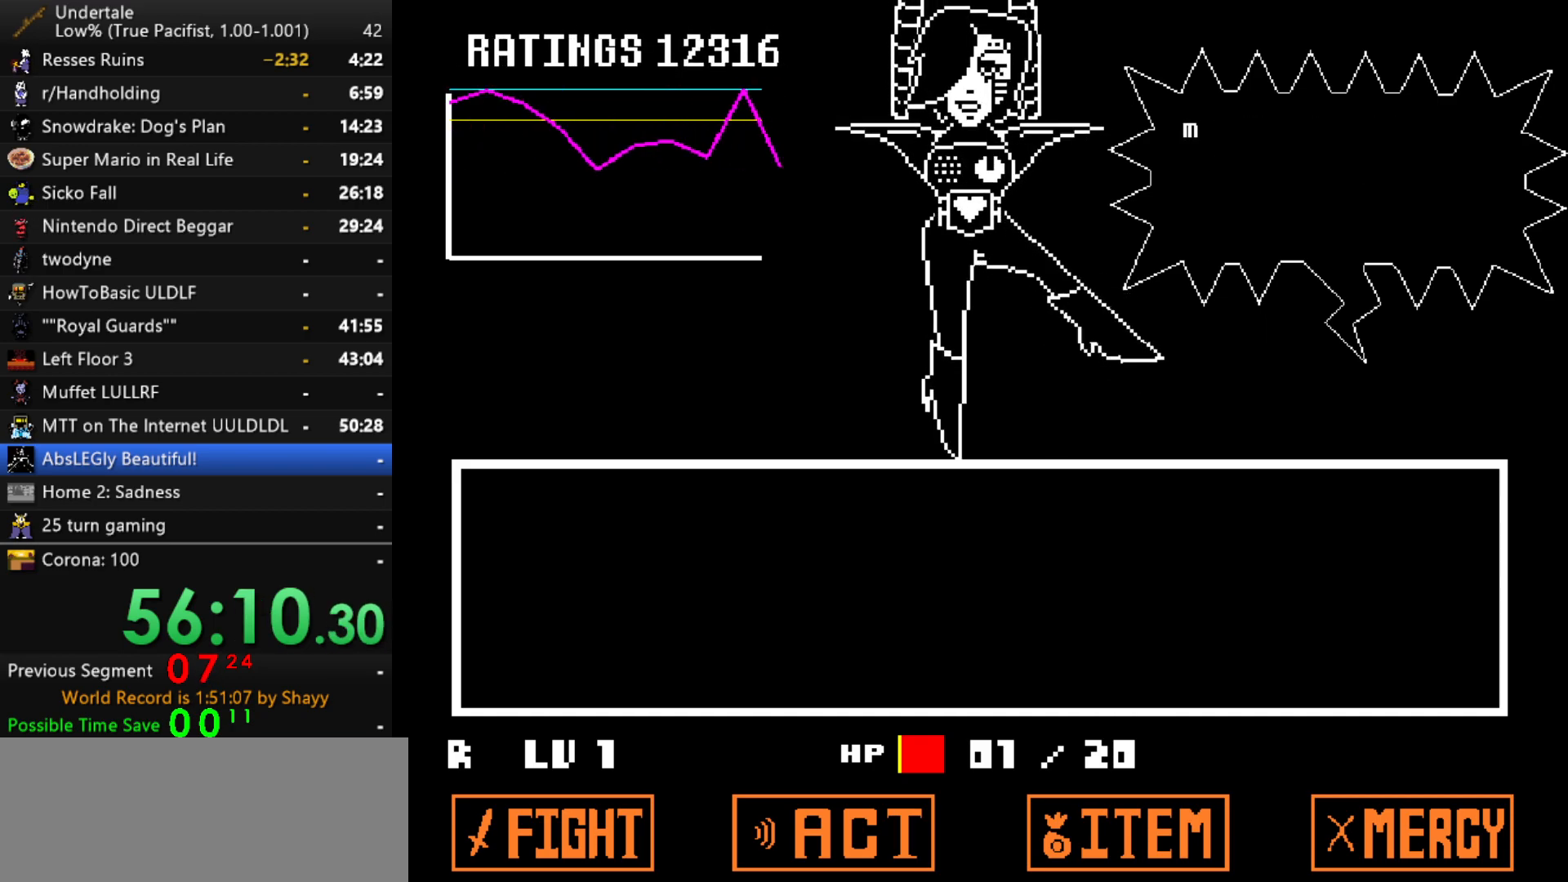
{"keys": [], "events": [[117, "return", "down"], [150, "return", "up"], [200, "return", "down"], [250, "return", "up"], [300, "return", "down"], [350, "return", "up"], [400, "return", "down"], [434, "return", "up"]]}
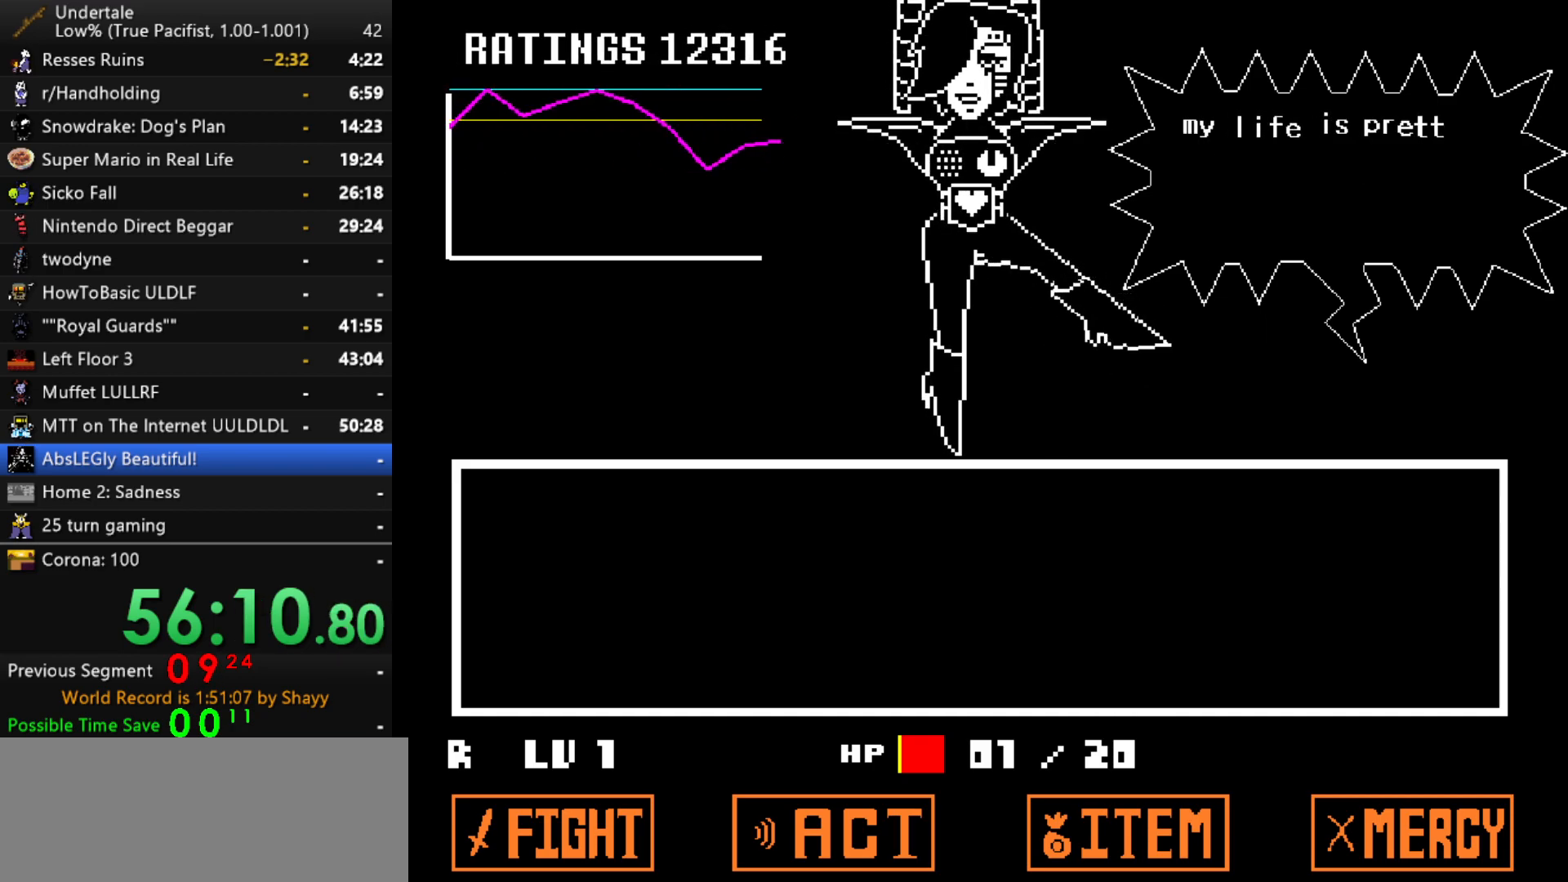
{"keys": ["return"], "events": [[34, "return", "down"], [117, "return", "up"], [217, "return", "down"], [267, "return", "up"], [317, "return", "down"], [367, "return", "up"], [400, "return", "down"], [450, "return", "up"], [500, "return", "down"]]}
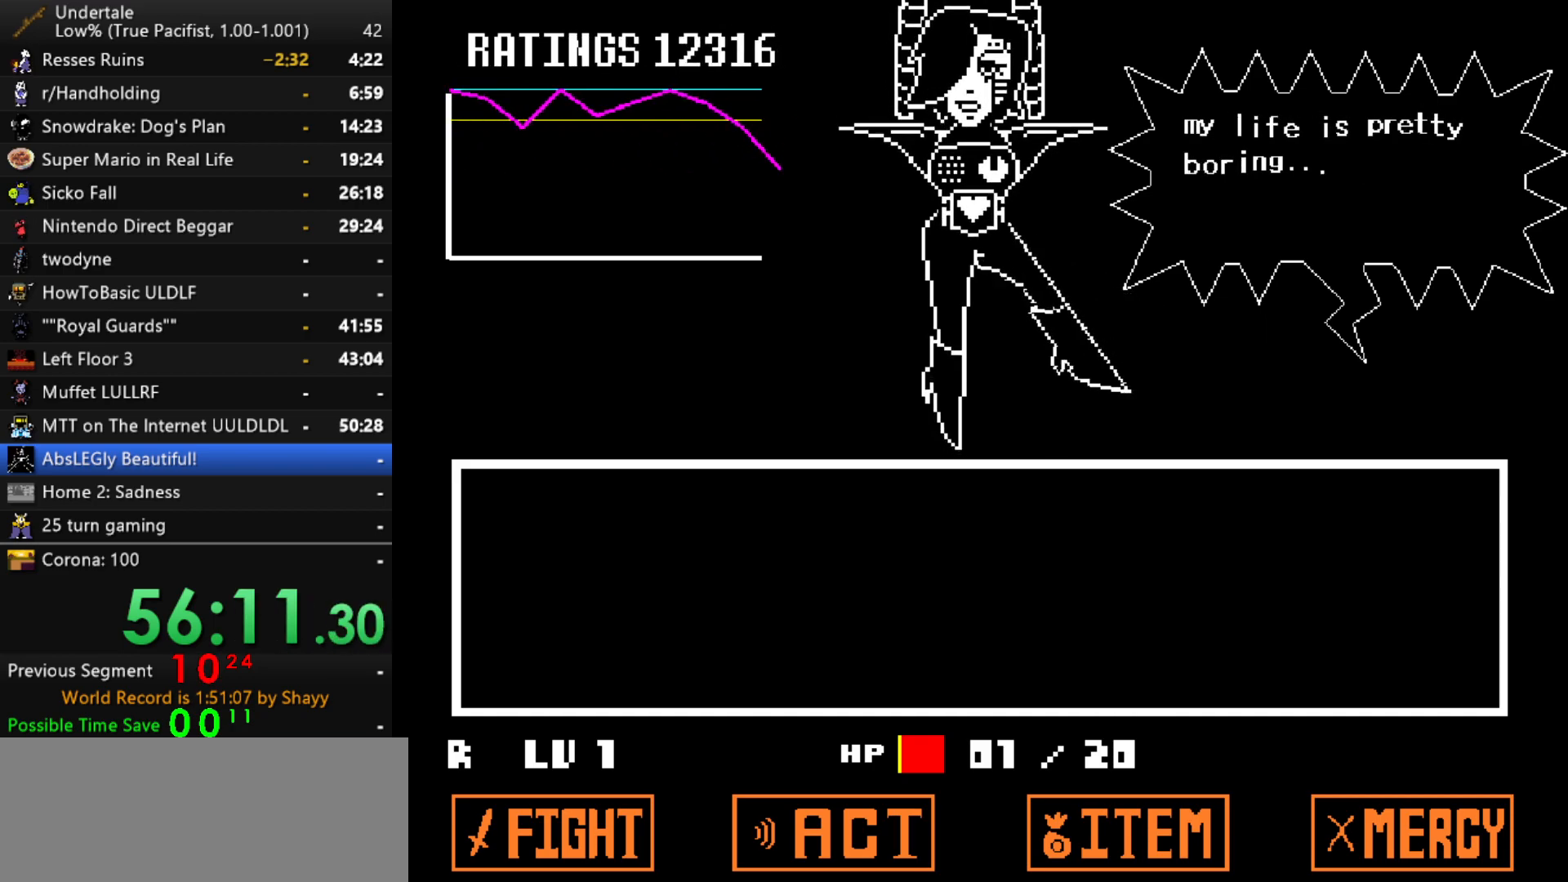
{"keys": [], "events": [[50, "return", "up"], [100, "return", "down"], [184, "return", "up"], [417, "return", "down"], [467, "return", "up"]]}
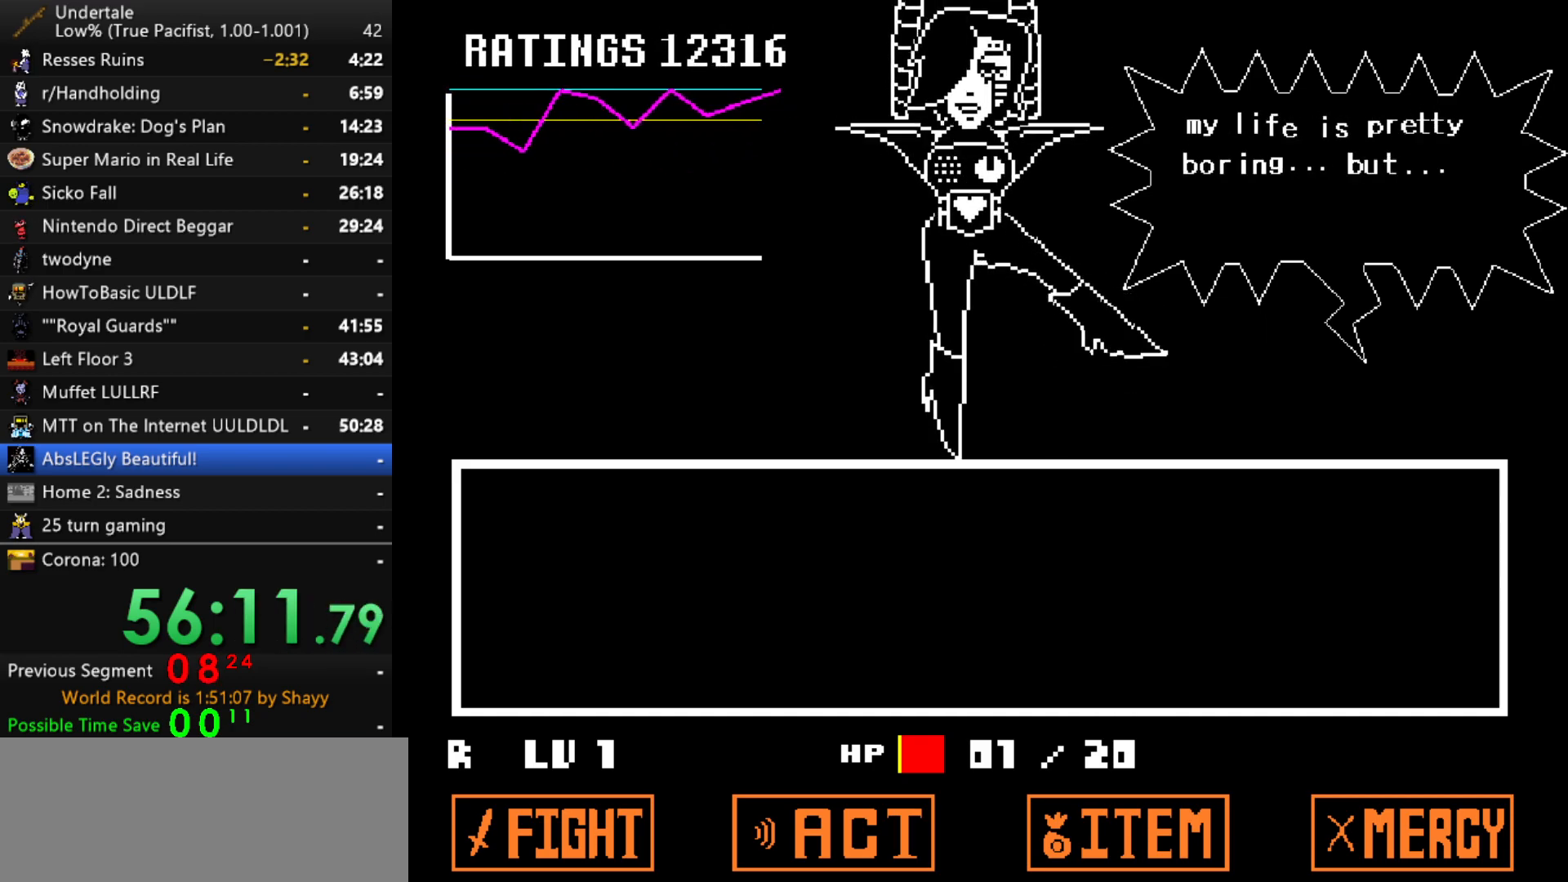
{"keys": ["return"], "events": [[117, "return", "down"], [150, "return", "up"], [300, "return", "down"], [350, "return", "up"], [384, "return", "down"], [434, "return", "up"], [484, "return", "down"]]}
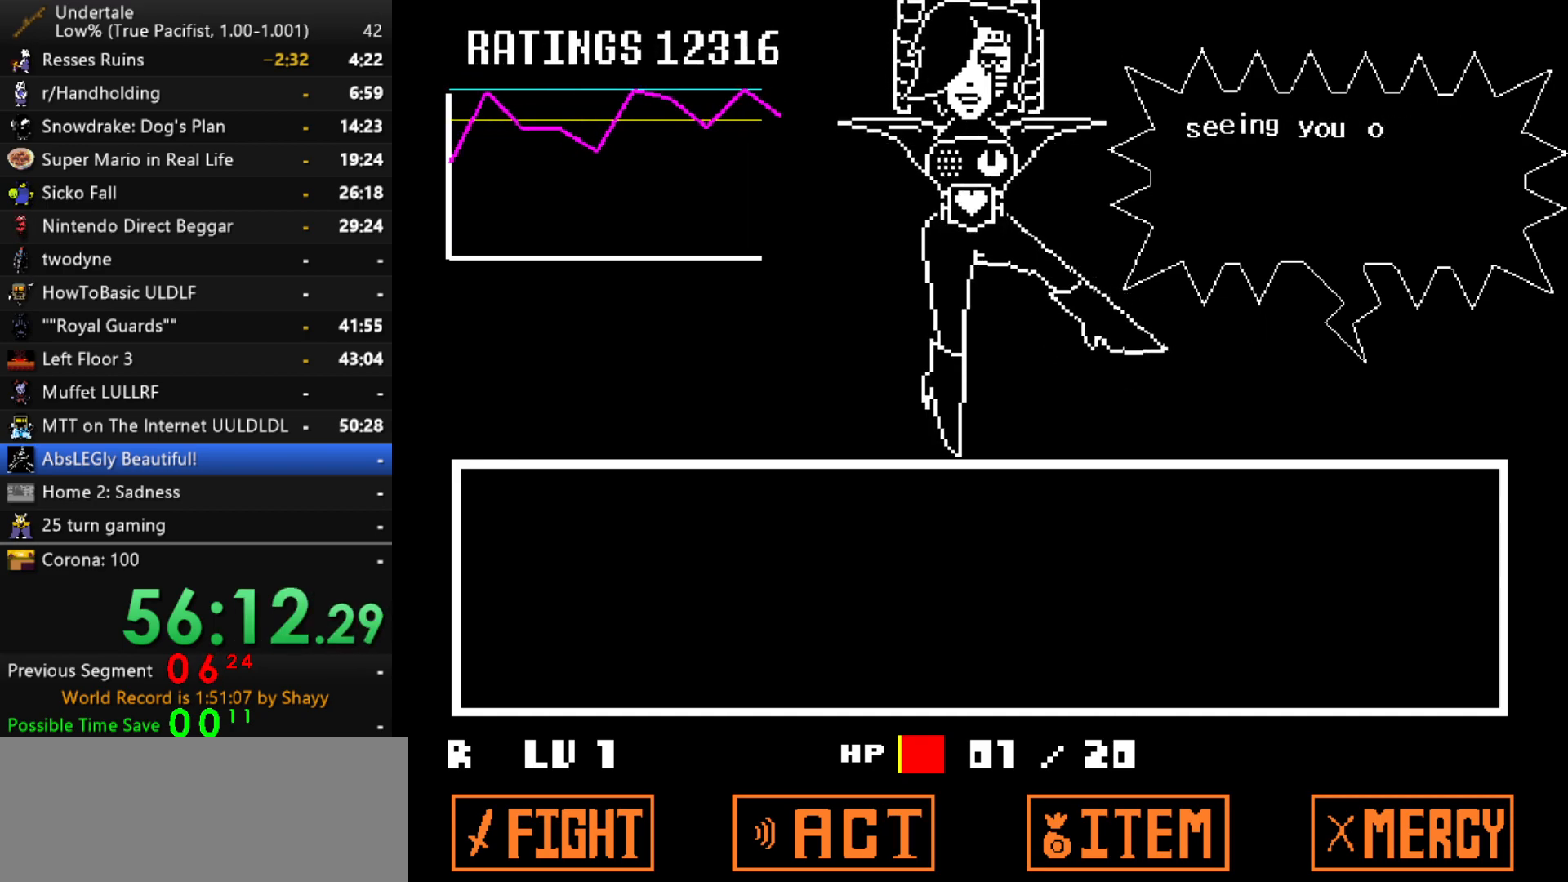
{"keys": [], "events": [[34, "return", "up"], [134, "return", "down"], [167, "return", "up"], [217, "return", "down"], [267, "return", "up"], [317, "return", "down"], [350, "return", "up"], [450, "return", "down"], [500, "return", "up"]]}
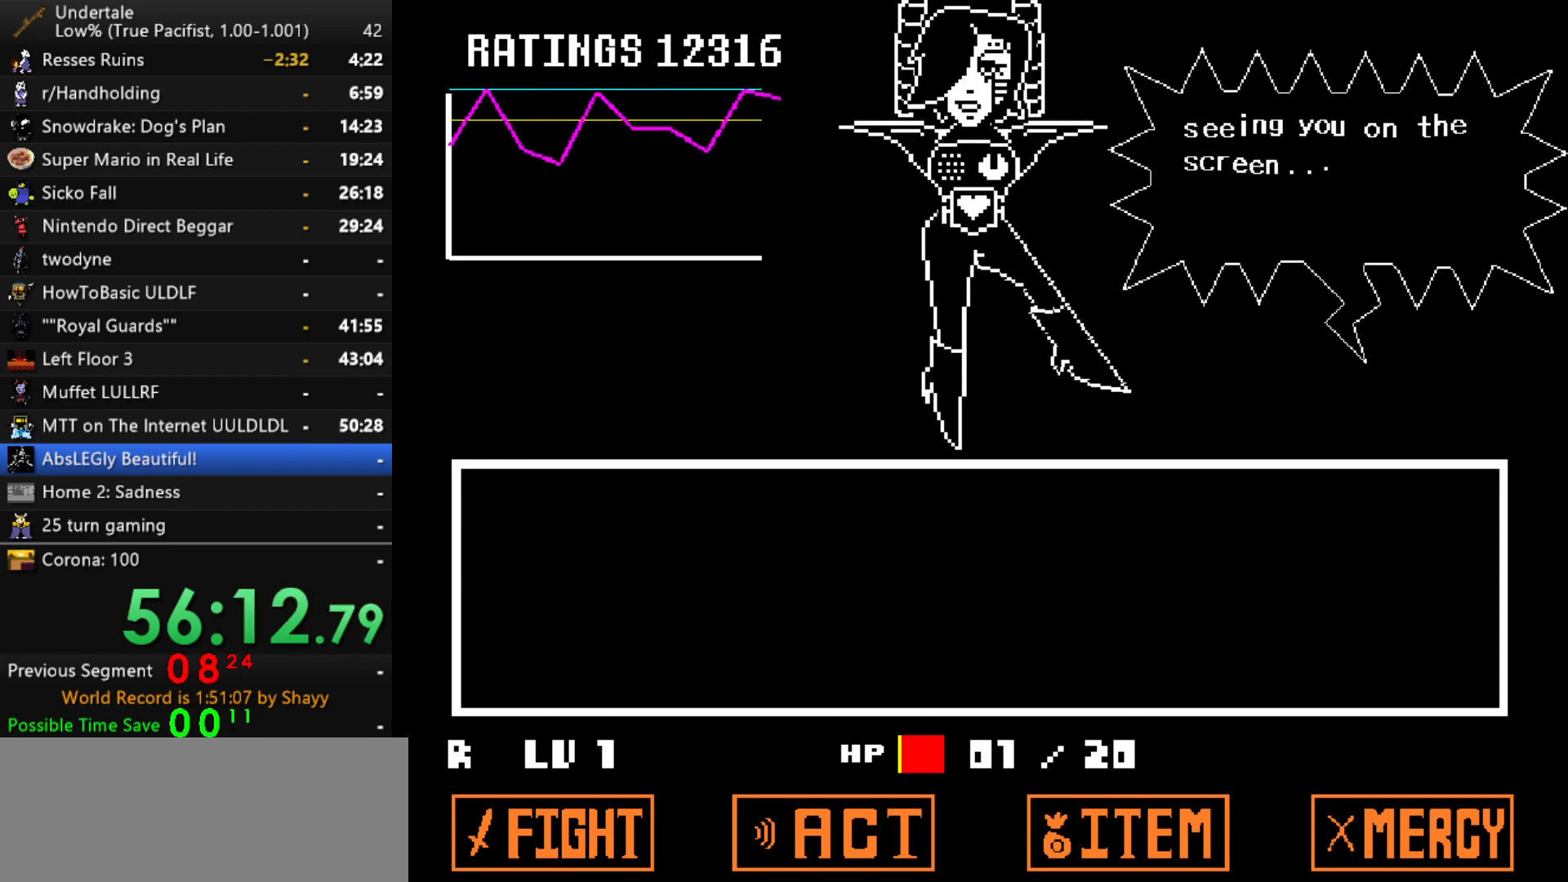
{"keys": [], "events": [[284, "return", "down"], [334, "return", "up"], [417, "return", "down"], [467, "return", "up"]]}
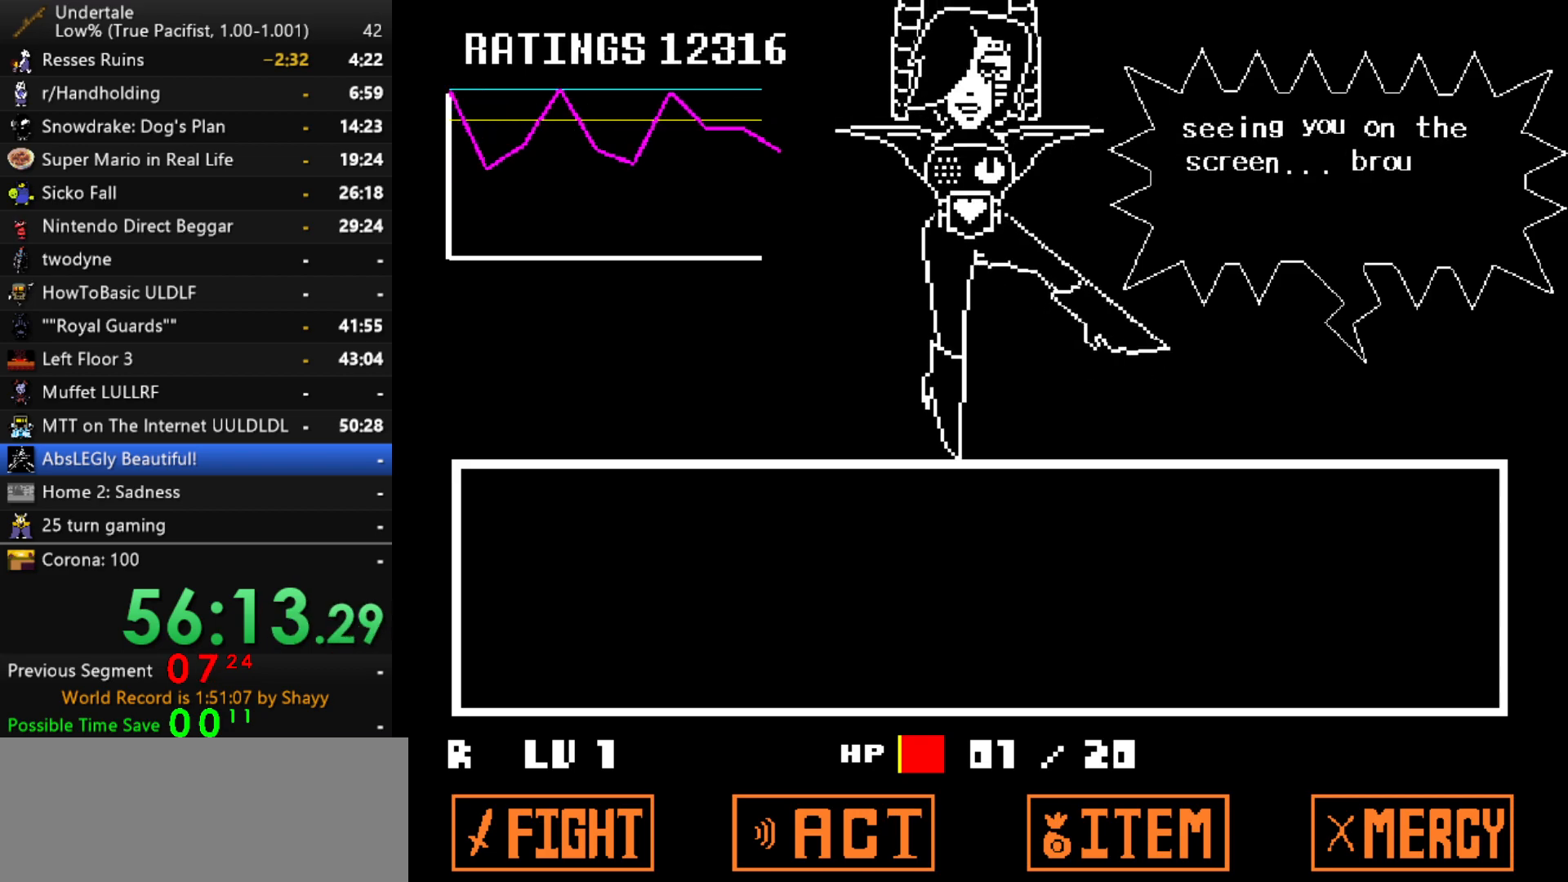
{"keys": ["return"], "events": [[67, "return", "down"], [117, "return", "up"], [250, "return", "down"], [350, "return", "up"], [434, "return", "down"]]}
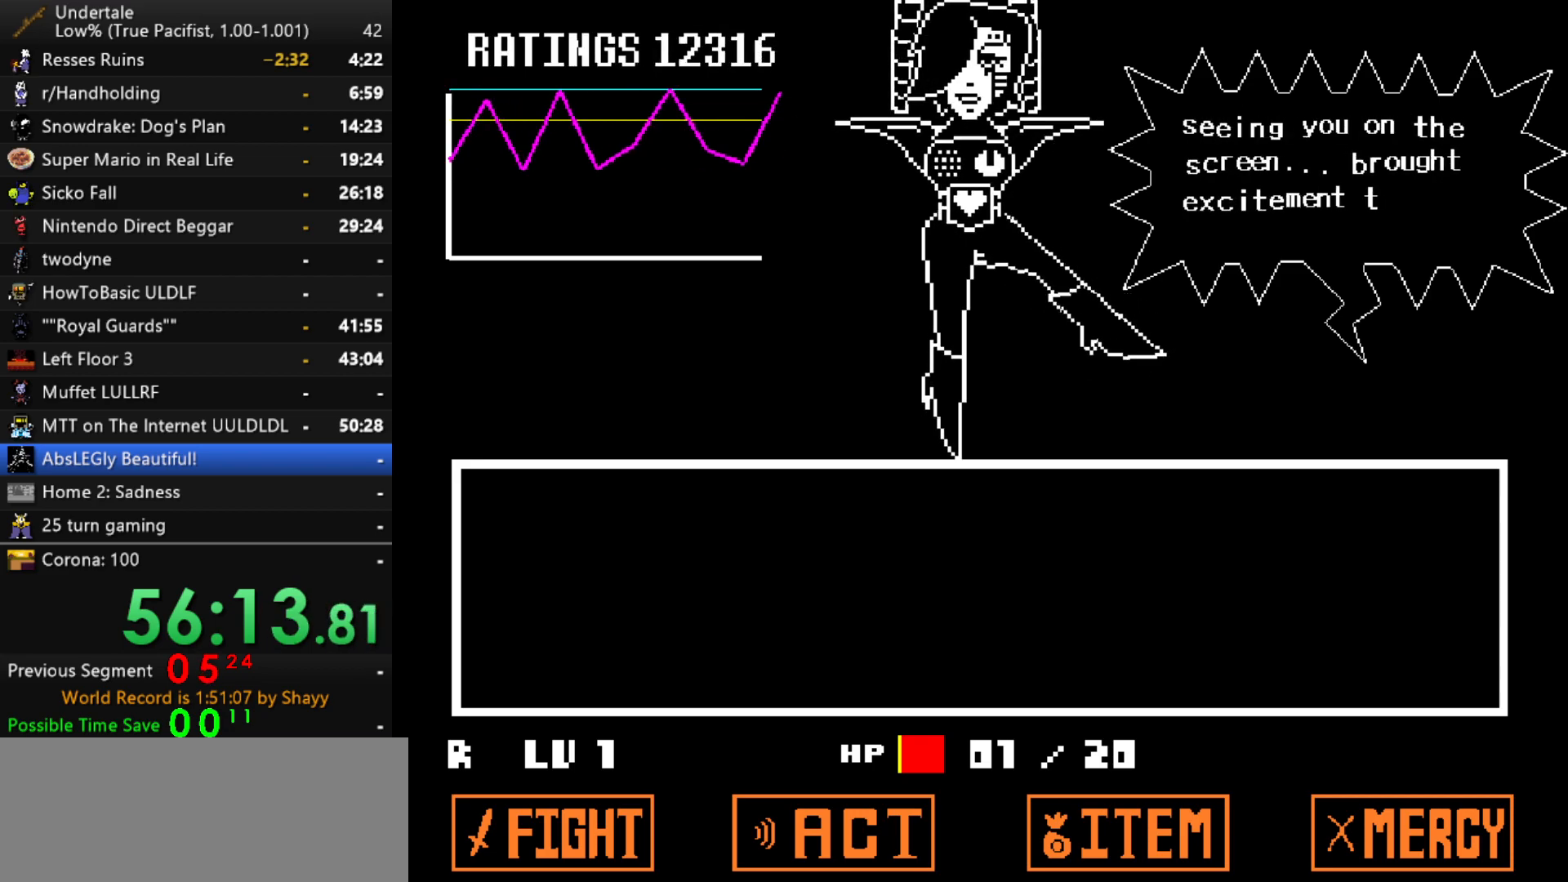
{"keys": ["return"], "events": [[34, "return", "up"], [84, "return", "down"], [167, "return", "up"], [267, "return", "down"], [317, "return", "up"], [400, "return", "down"], [450, "return", "up"], [500, "return", "down"]]}
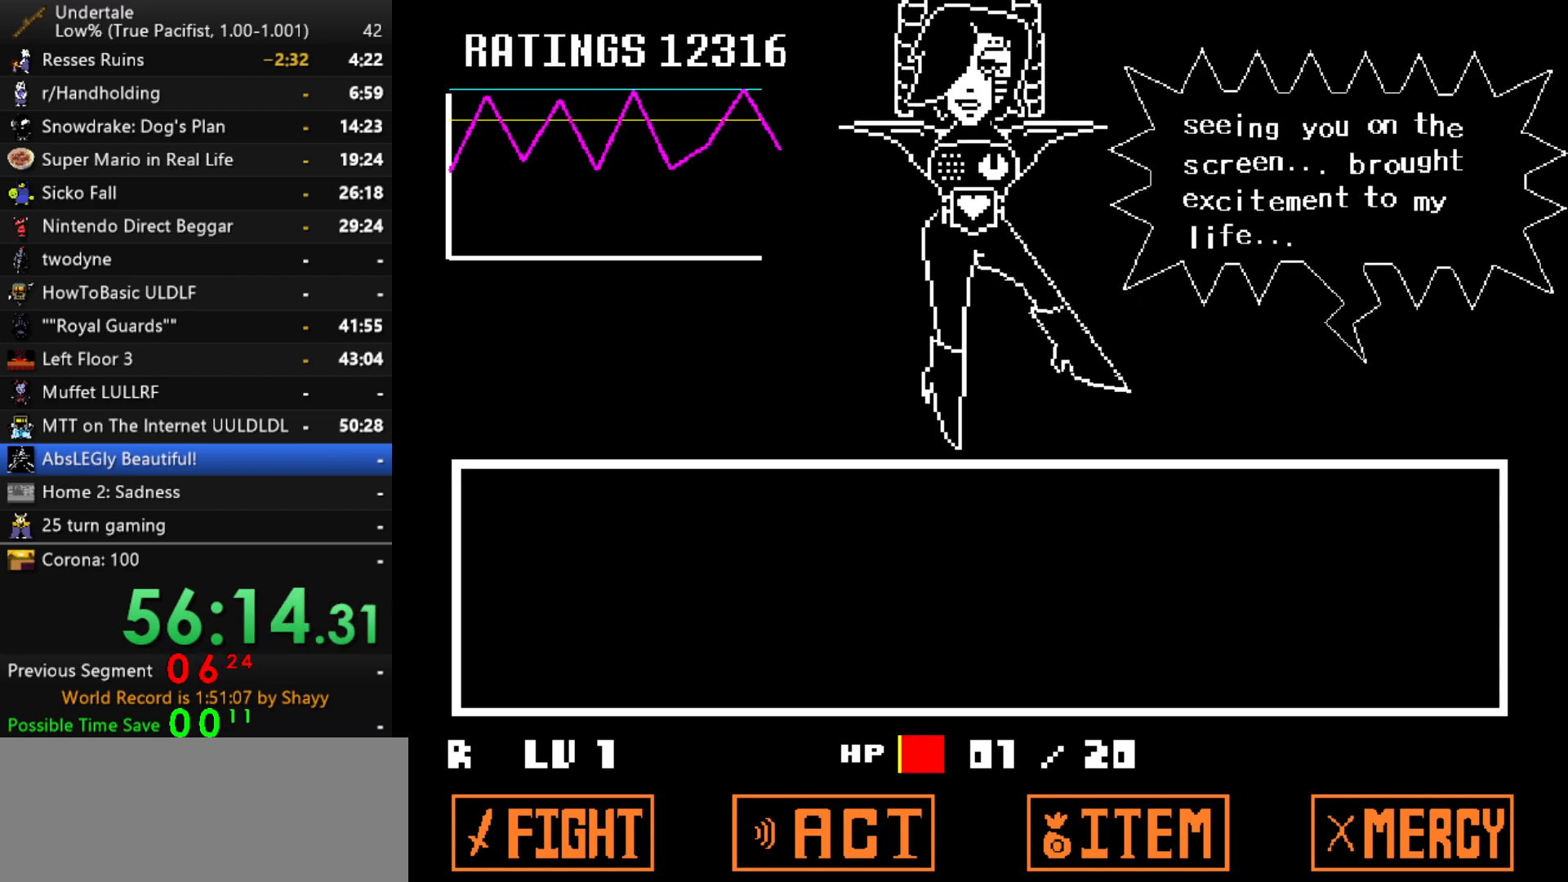
{"keys": ["return"], "events": [[50, "return", "up"], [100, "return", "down"], [134, "return", "up"], [284, "return", "down"], [334, "return", "up"], [384, "return", "down"], [417, "return", "up"], [467, "return", "down"]]}
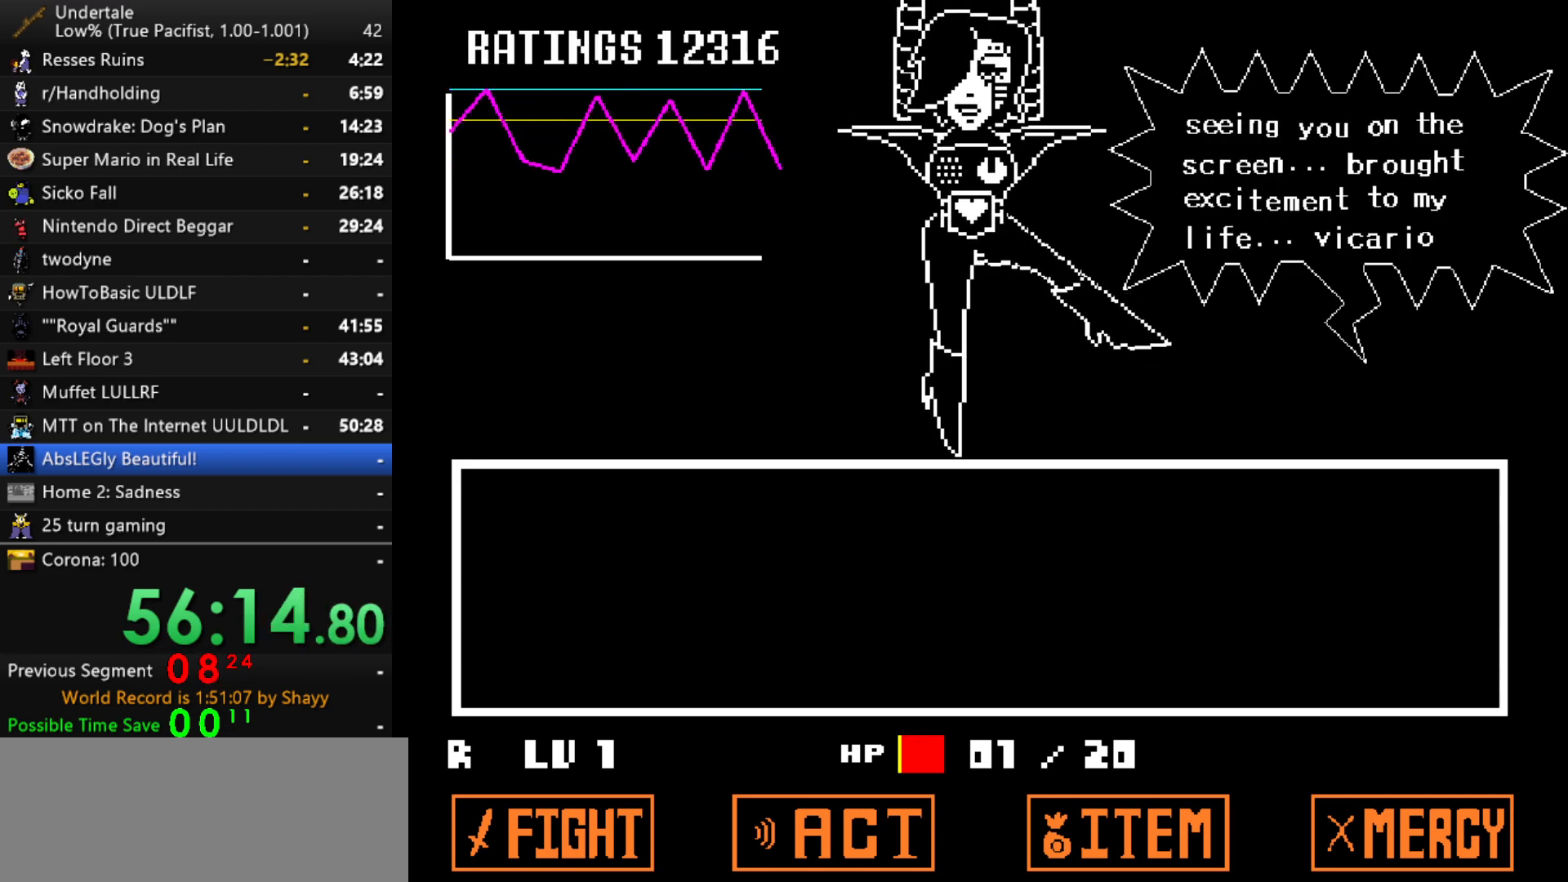
{"keys": [], "events": [[17, "return", "up"], [200, "return", "down"], [350, "return", "up"], [384, "return", "down"], [434, "return", "up"]]}
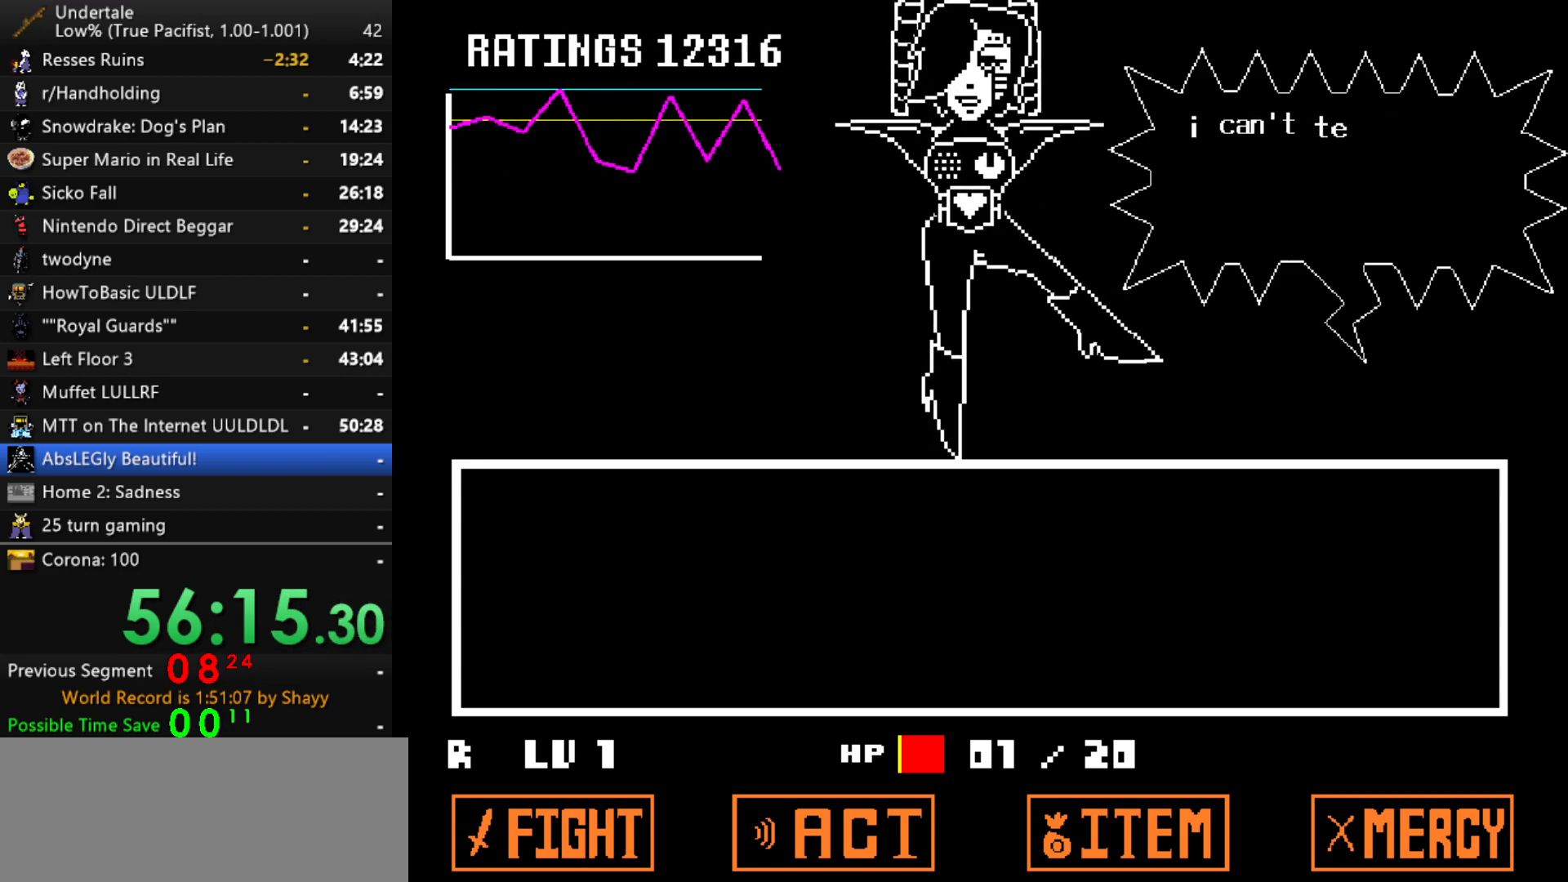
{"keys": [], "events": [[117, "return", "down"], [167, "return", "up"], [217, "return", "down"], [267, "return", "up"], [317, "return", "down"], [367, "return", "up"]]}
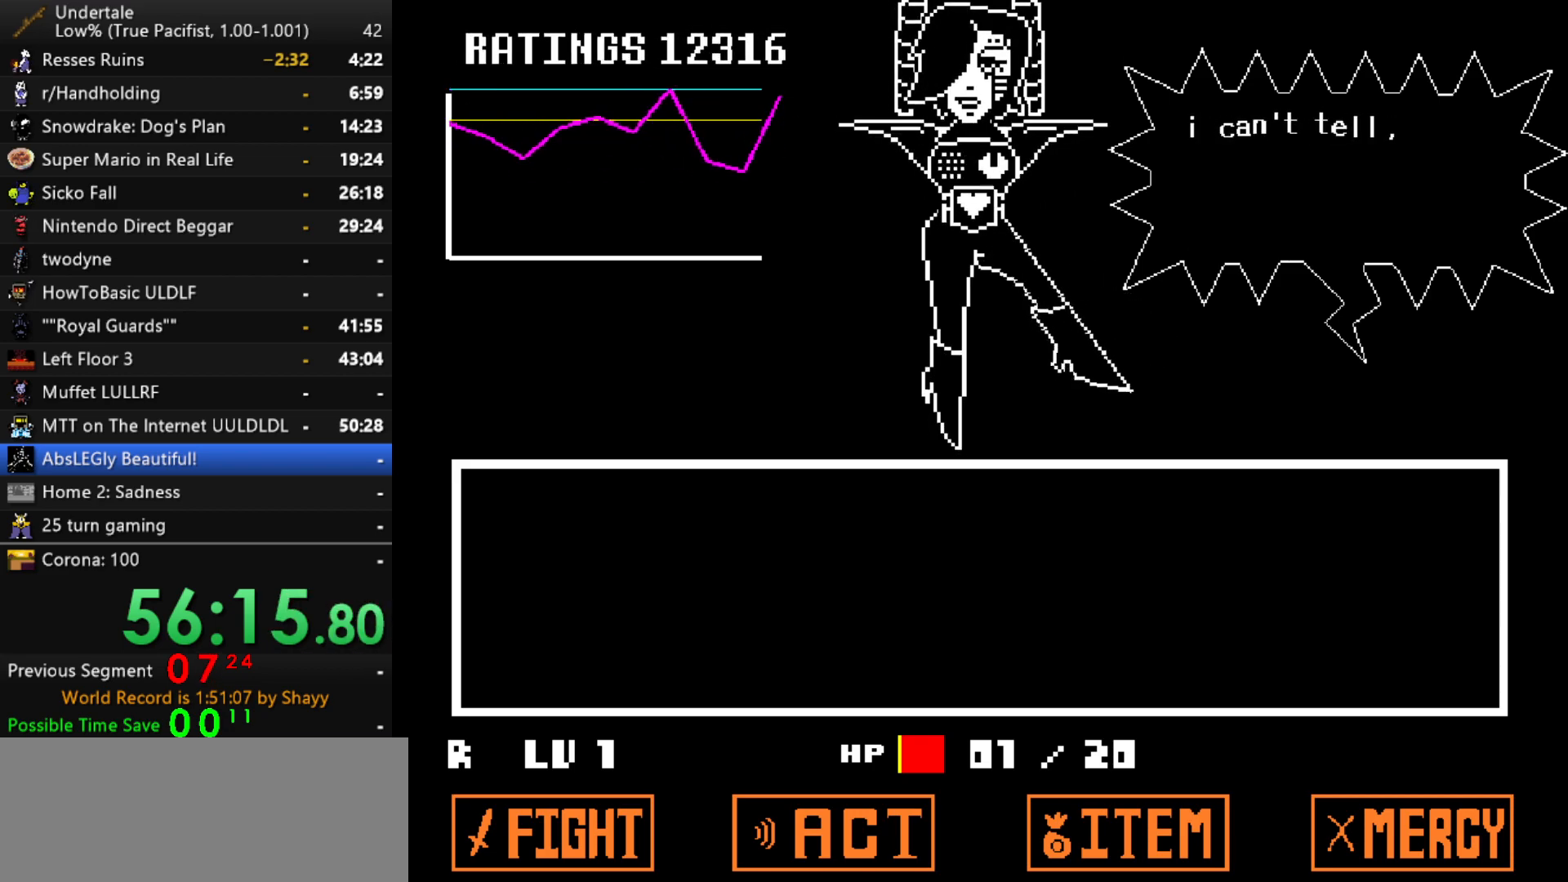
{"keys": [], "events": [[134, "return", "down"], [184, "return", "up"], [234, "return", "down"], [284, "return", "up"], [334, "return", "down"], [384, "return", "up"]]}
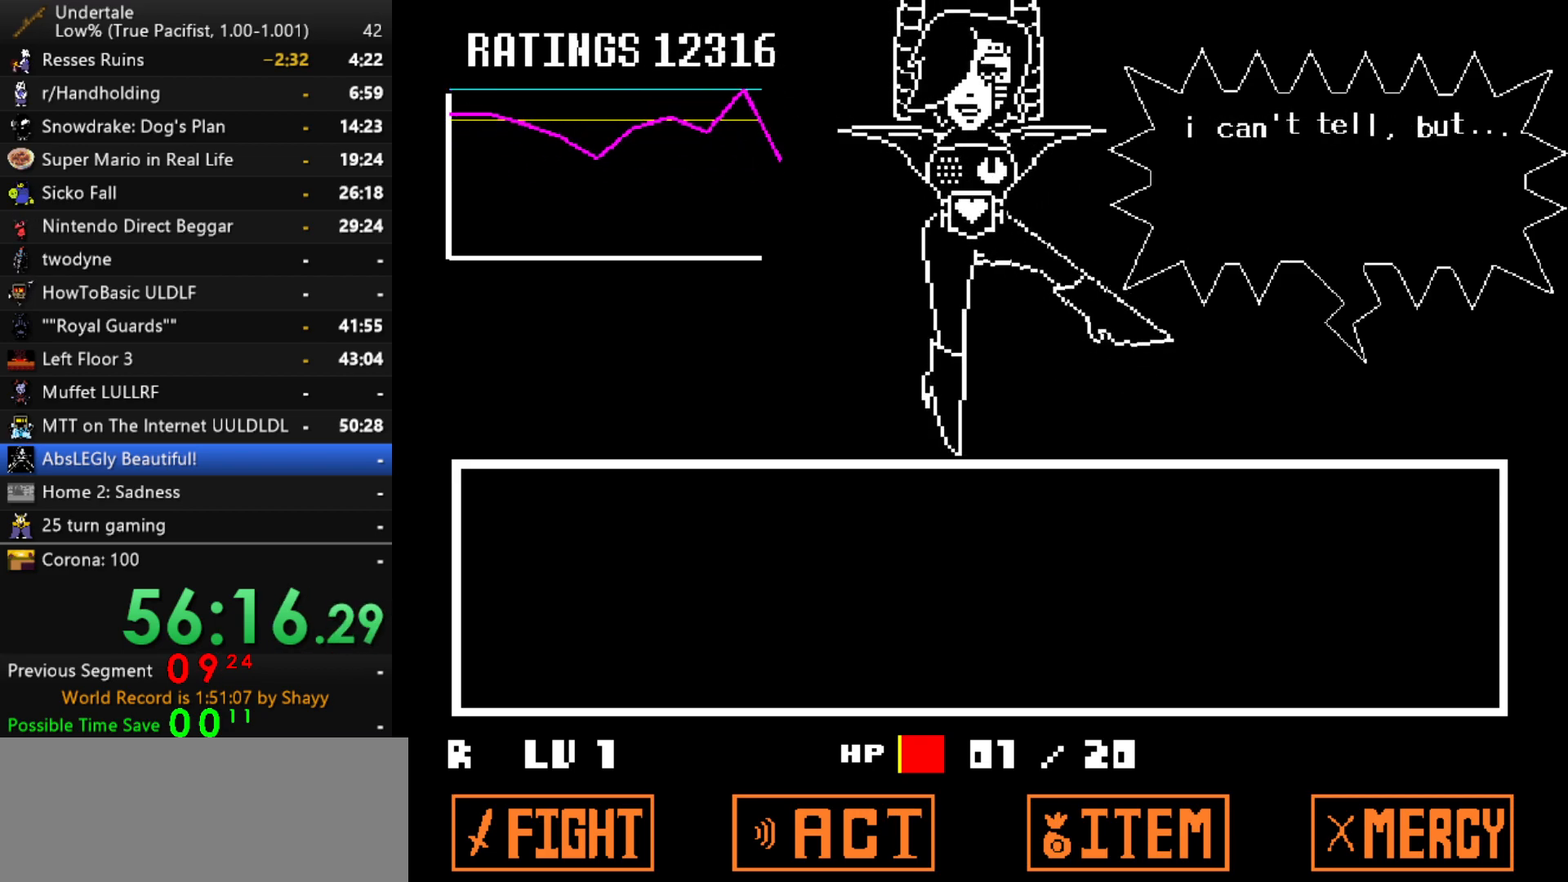
{"keys": [], "events": [[67, "return", "down"], [117, "return", "up"], [150, "return", "down"], [200, "return", "up"], [250, "return", "down"], [300, "return", "up"], [350, "return", "down"], [434, "return", "up"]]}
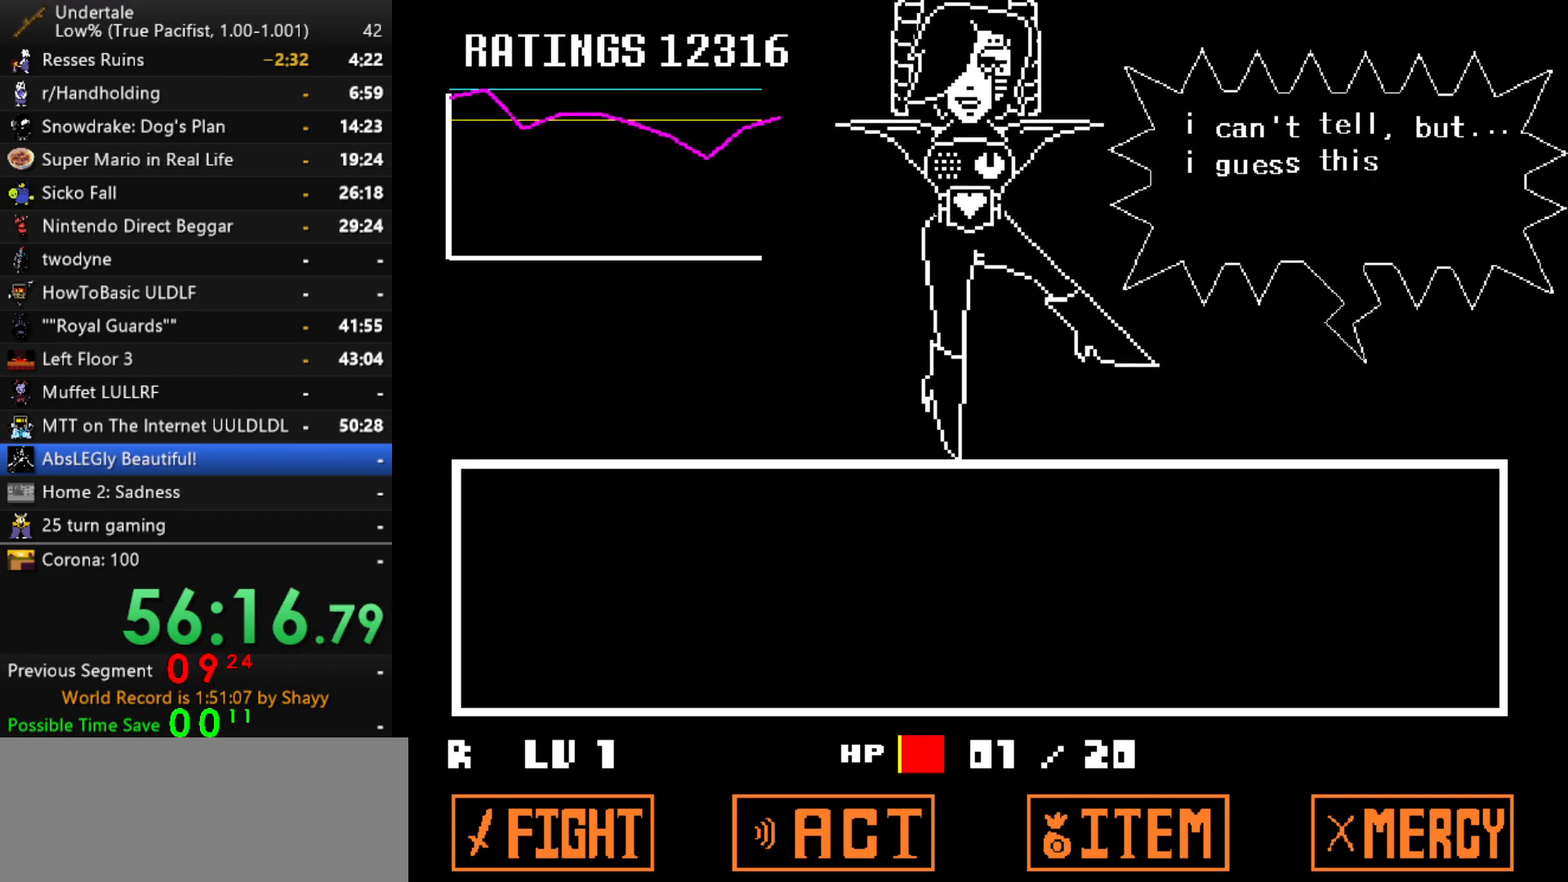
{"keys": ["shift"], "events": [[84, "return", "down"], [267, "return", "up"], [317, "return", "down"], [317, "shift", "down"], [367, "return", "up"], [367, "shift", "up"], [500, "shift", "down"]]}
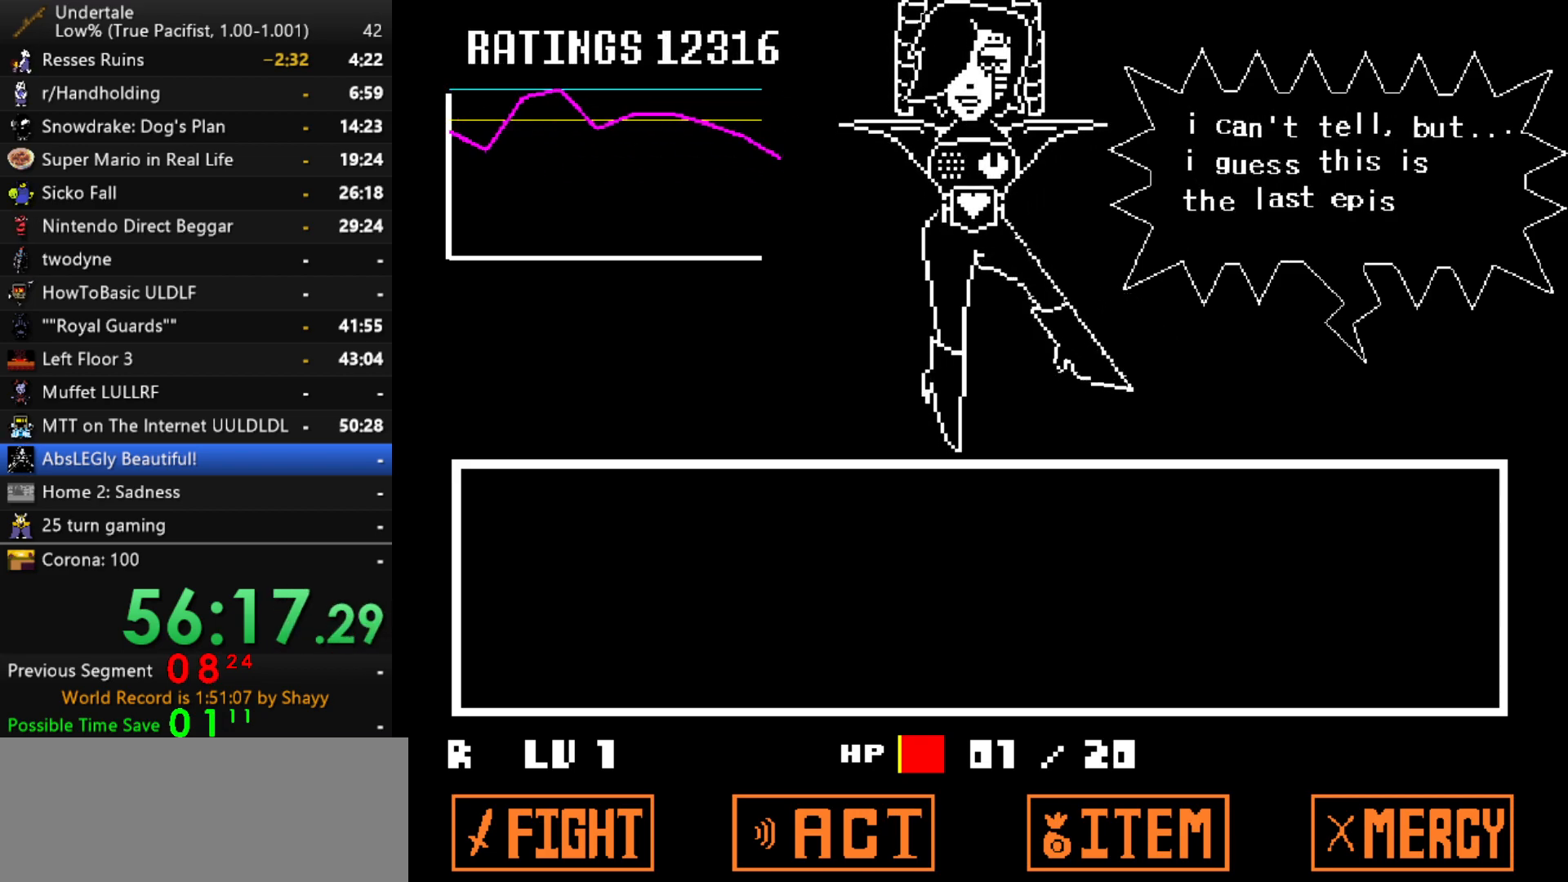
{"keys": [], "events": [[50, "shift", "up"], [184, "return", "down"], [234, "shift", "down"], [284, "return", "up"], [284, "shift", "up"], [384, "return", "down"], [417, "return", "up"], [417, "shift", "down"], [467, "shift", "up"]]}
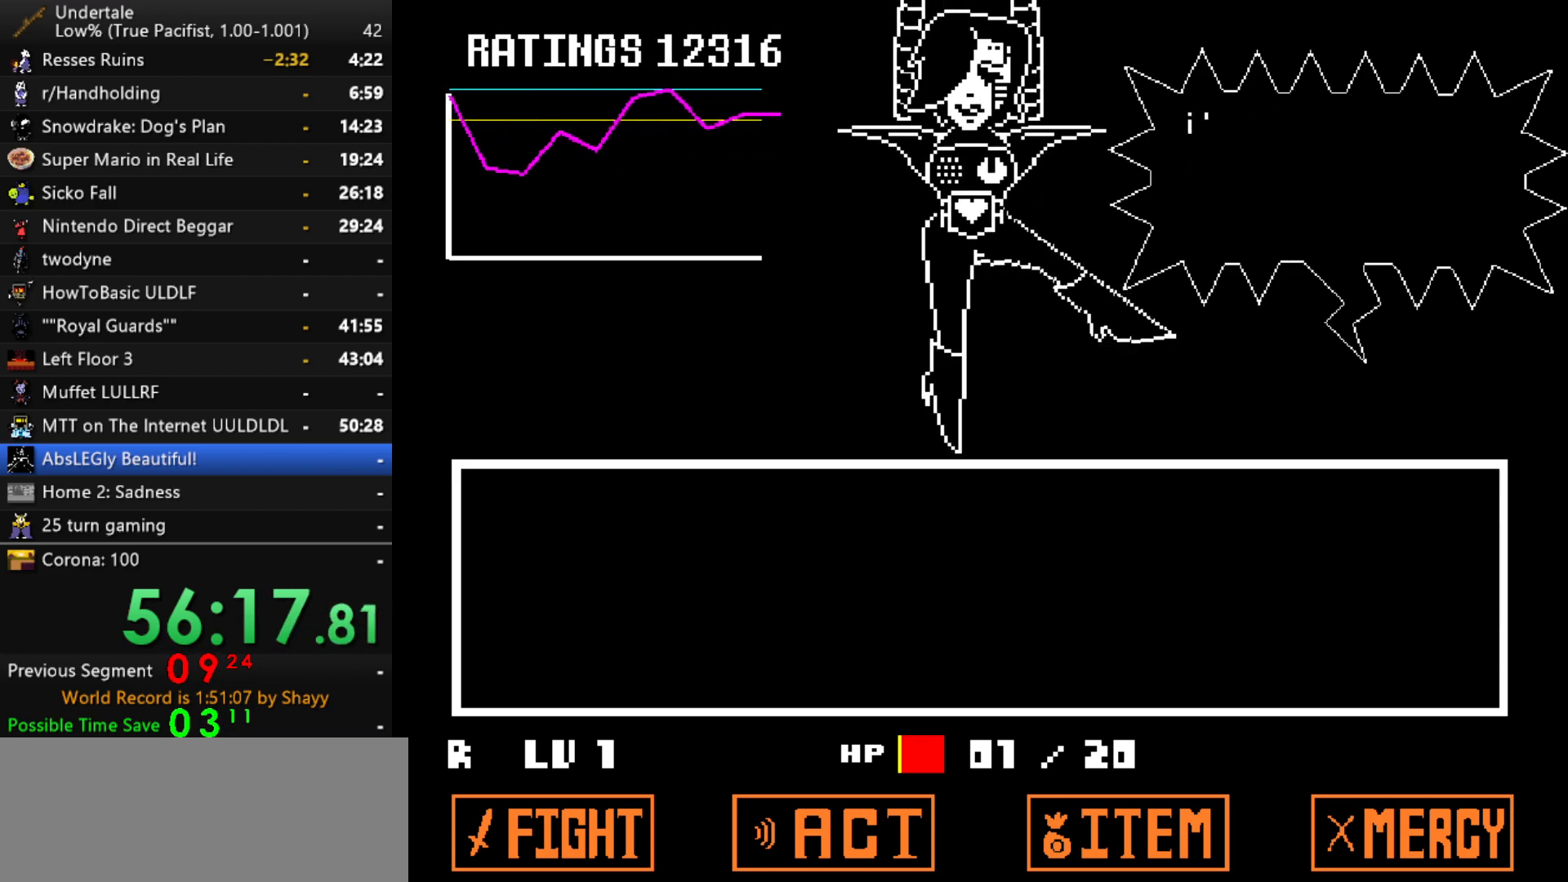
{"keys": [], "events": [[17, "return", "down"], [117, "return", "up"], [117, "shift", "down"], [150, "shift", "up"], [200, "return", "down"], [250, "return", "up"], [250, "shift", "down"], [384, "return", "down"], [384, "shift", "up"], [484, "return", "up"]]}
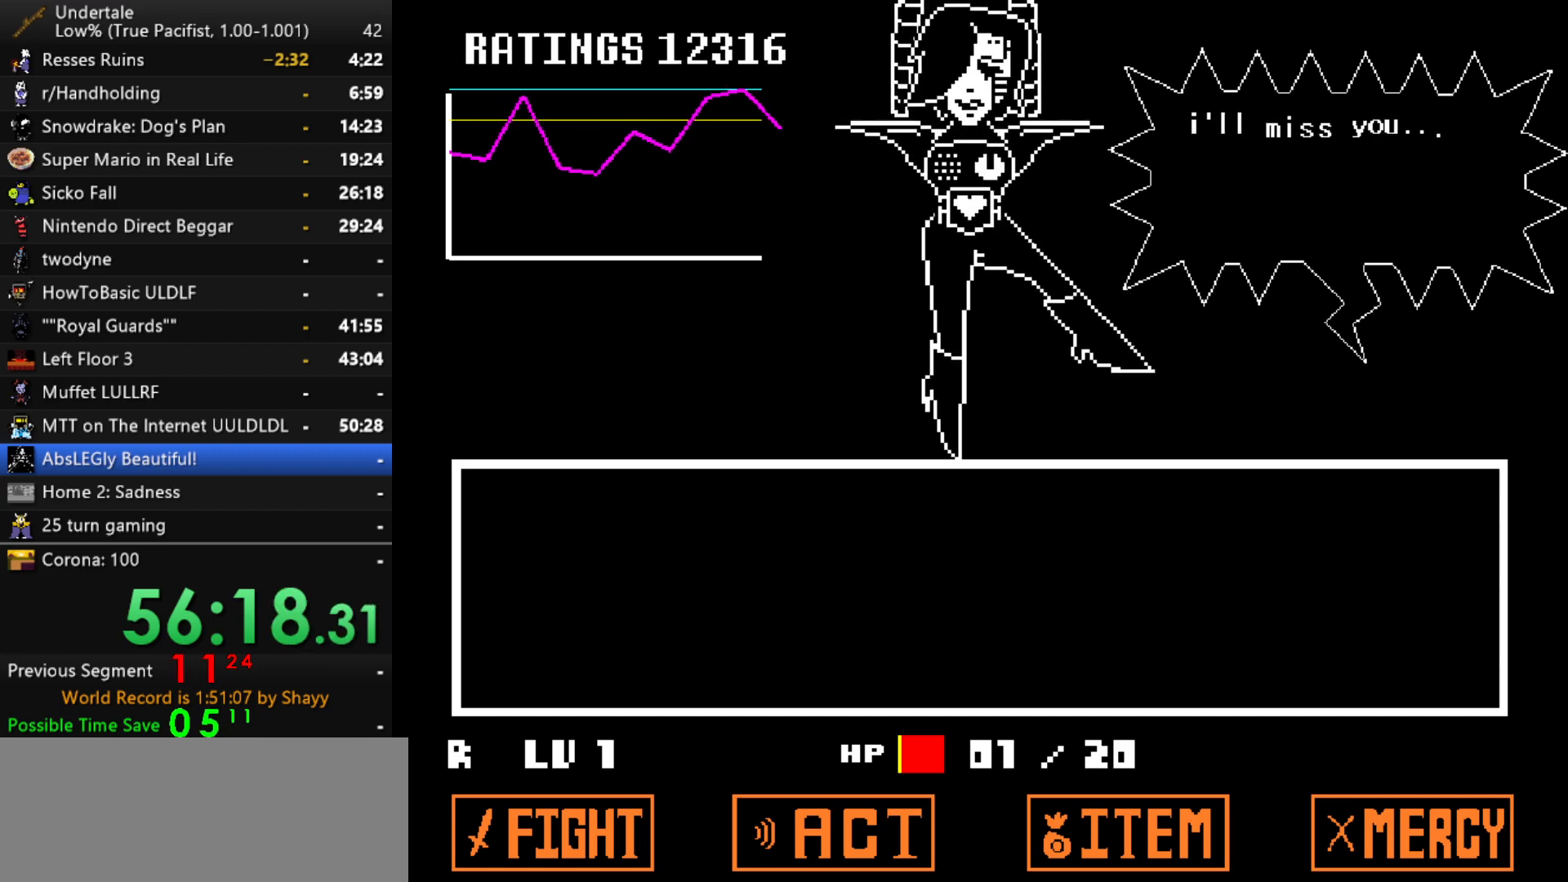
{"keys": ["shift"], "events": [[34, "return", "down"], [134, "return", "up"], [134, "shift", "down"], [167, "shift", "up"], [217, "return", "down"], [267, "shift", "down"], [317, "return", "up"], [367, "shift", "up"], [400, "return", "down"], [450, "return", "up"], [450, "shift", "down"]]}
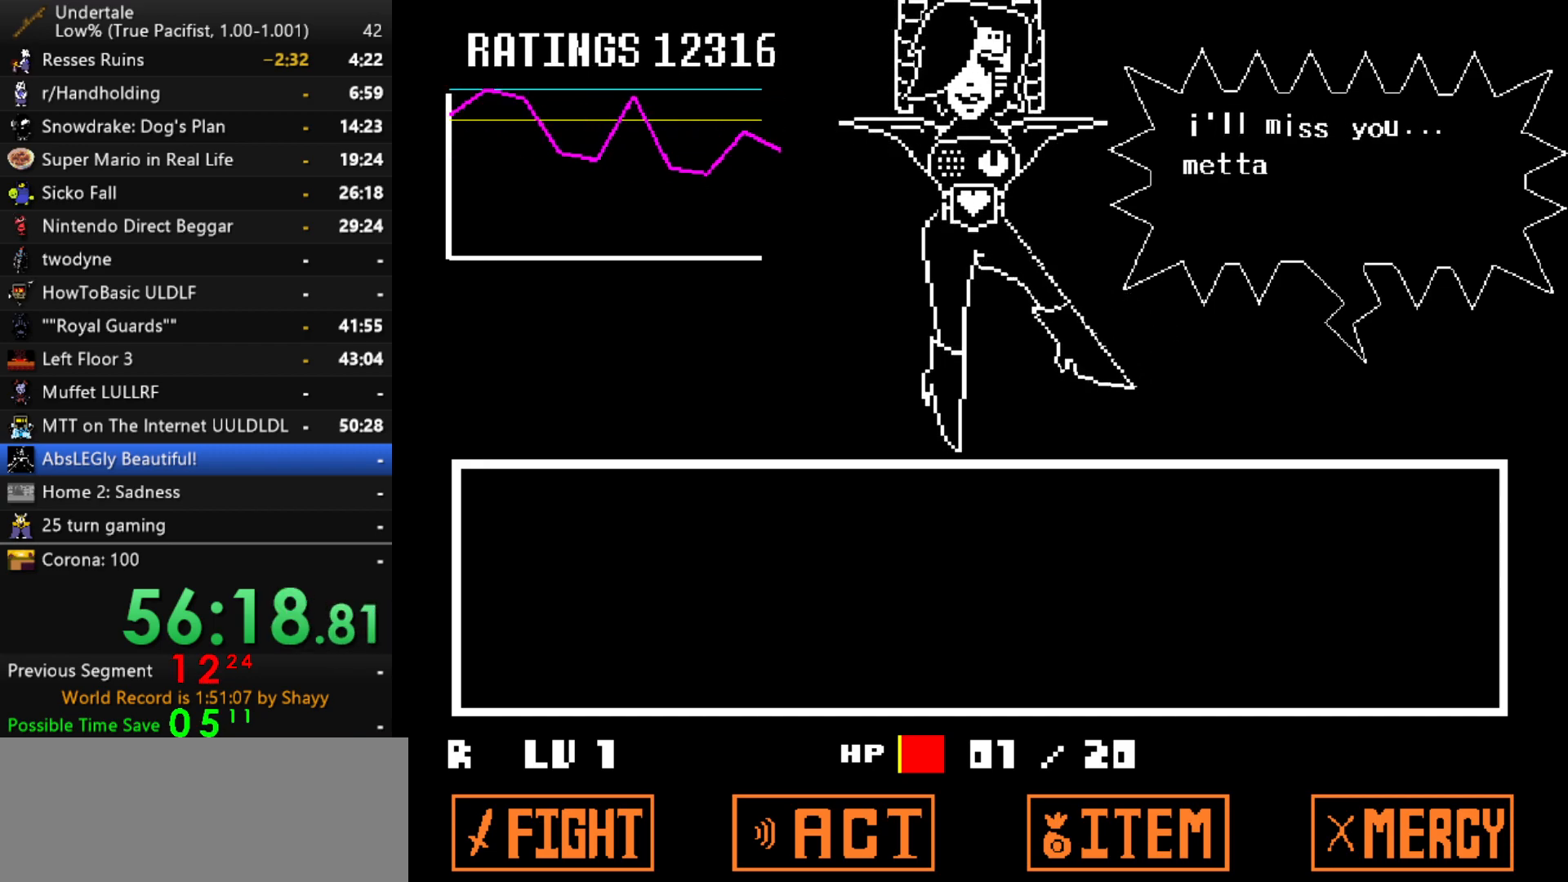
{"keys": ["return", "shift"], "events": [[100, "return", "down"], [100, "shift", "up"], [184, "return", "up"], [184, "shift", "down"], [234, "return", "down"], [234, "shift", "up"], [334, "shift", "down"], [384, "return", "up"], [417, "return", "down"]]}